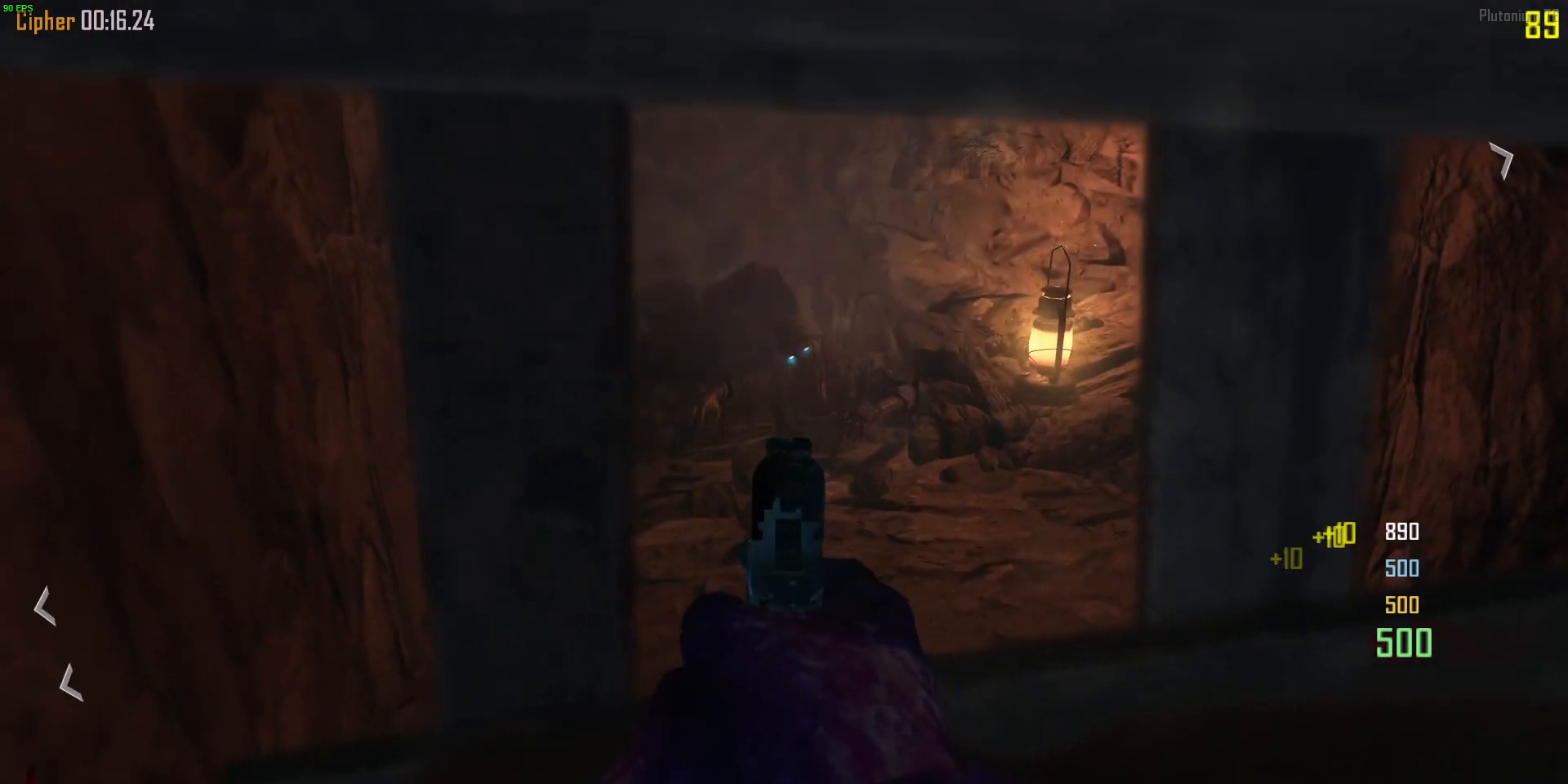
Gameplay with keyboard and mouse; each line is a JSON object with the keys and mouse buttons held at the frame after it. "events" lists presses ("down") and releases ("up") of "1", "2", "3", "4", "5", "a", "alt", "b", "c", "ctrl", "d", "e", "f", "g", "q", "r", "s", "shift", "space", "t", "tab", "v", "w", "x", "z", "mouse_left", "mouse_wheel", "mouse_right", "mouse_mb4" and "mouse_mb5" between this image and that frame as [ms after this image, input, new state], when the widget could be followed in between. "mouse_left", "mouse_wheel", "mouse_right", "mouse_mb4", "mouse_mb5" = the "left", "wheel", "right", "mb4", "mb5" buttons of the "mouse" list. No other keys are recorded. "wheel" means that the mouse wheel is clicked or scrolled. Mouse movement is not recorded.
{"keys": [], "mouse": ["right"], "events": []}
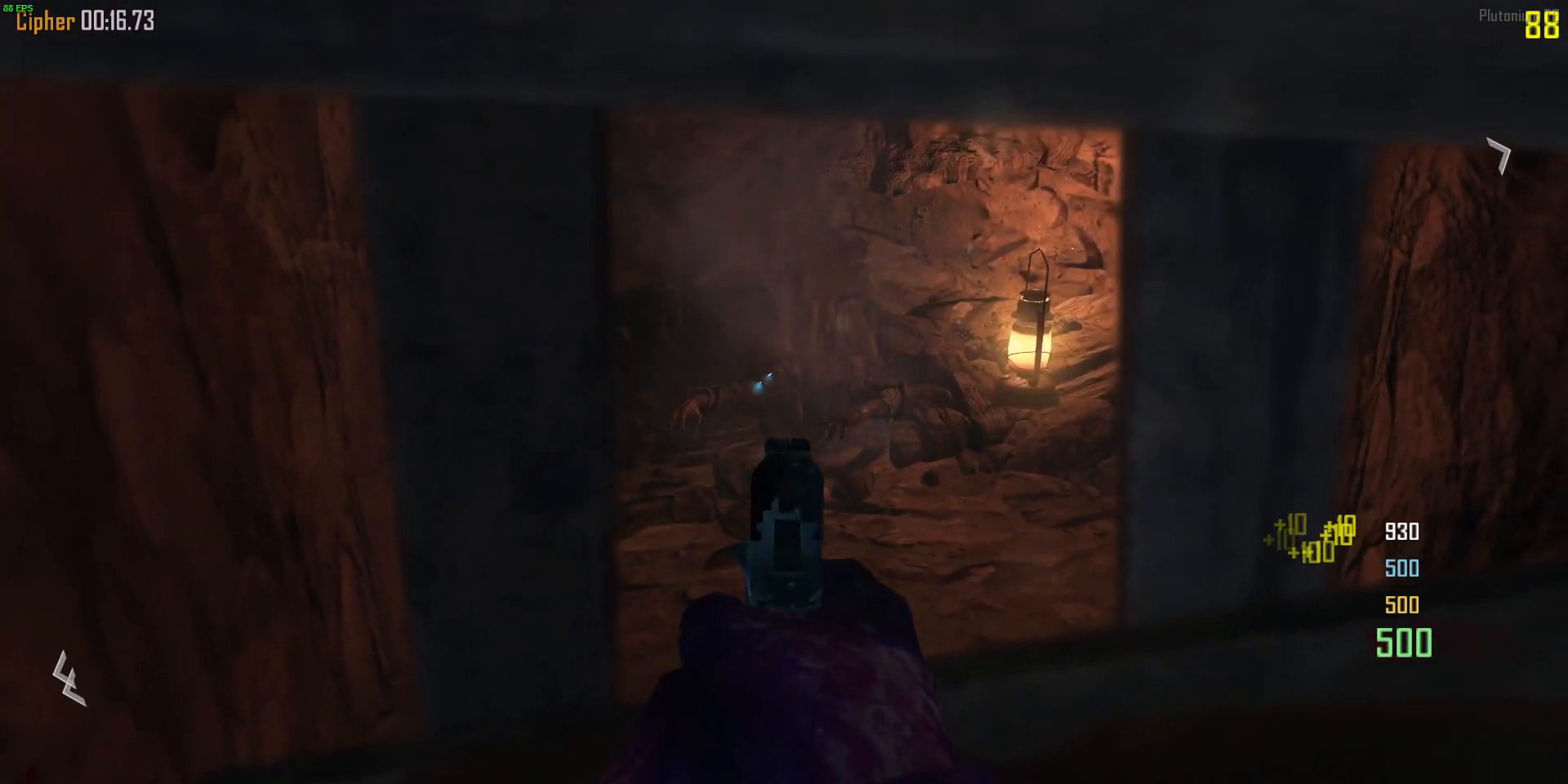
{"keys": [], "mouse": ["right"], "events": []}
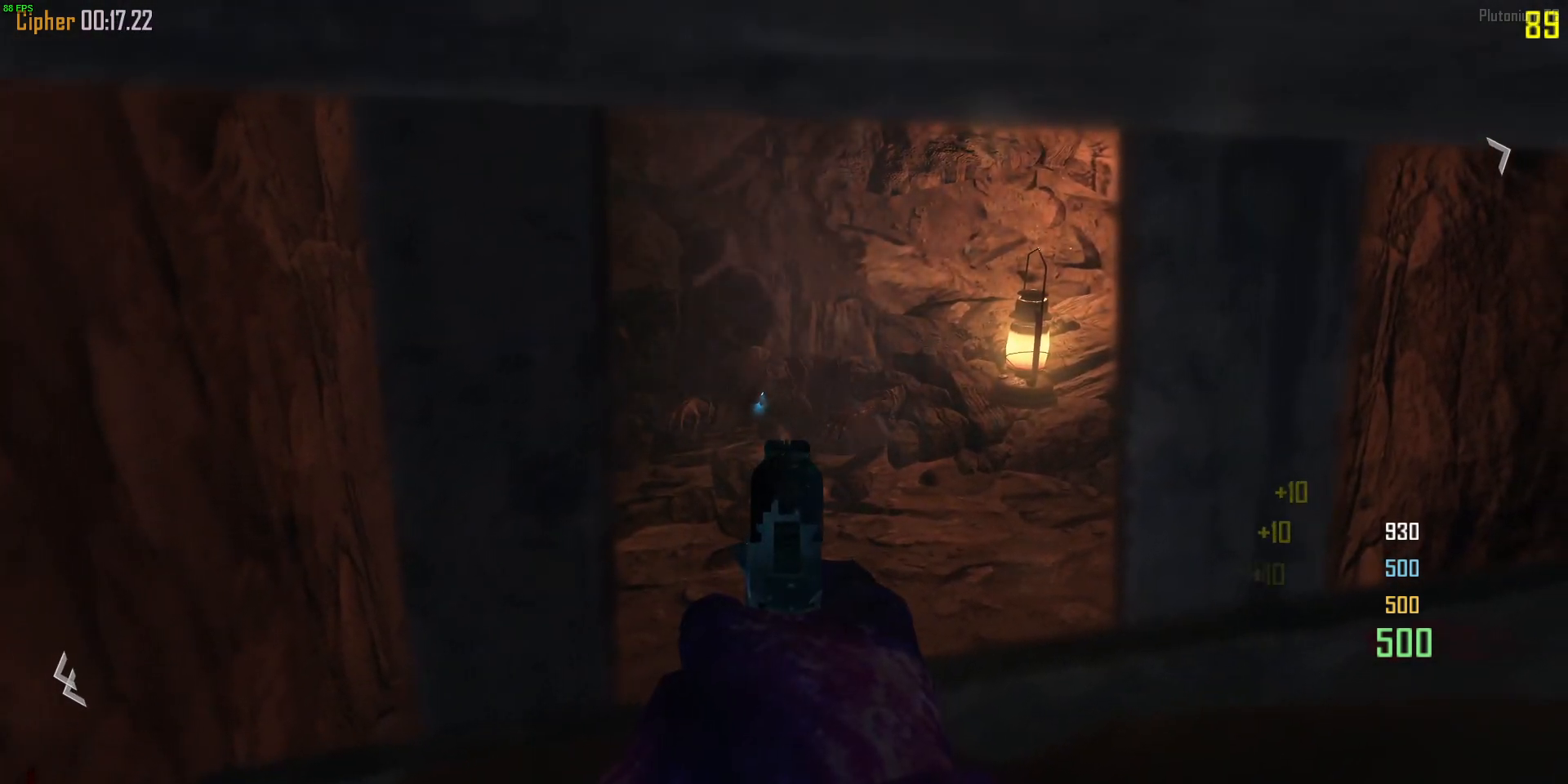
{"keys": [], "mouse": ["right"], "events": []}
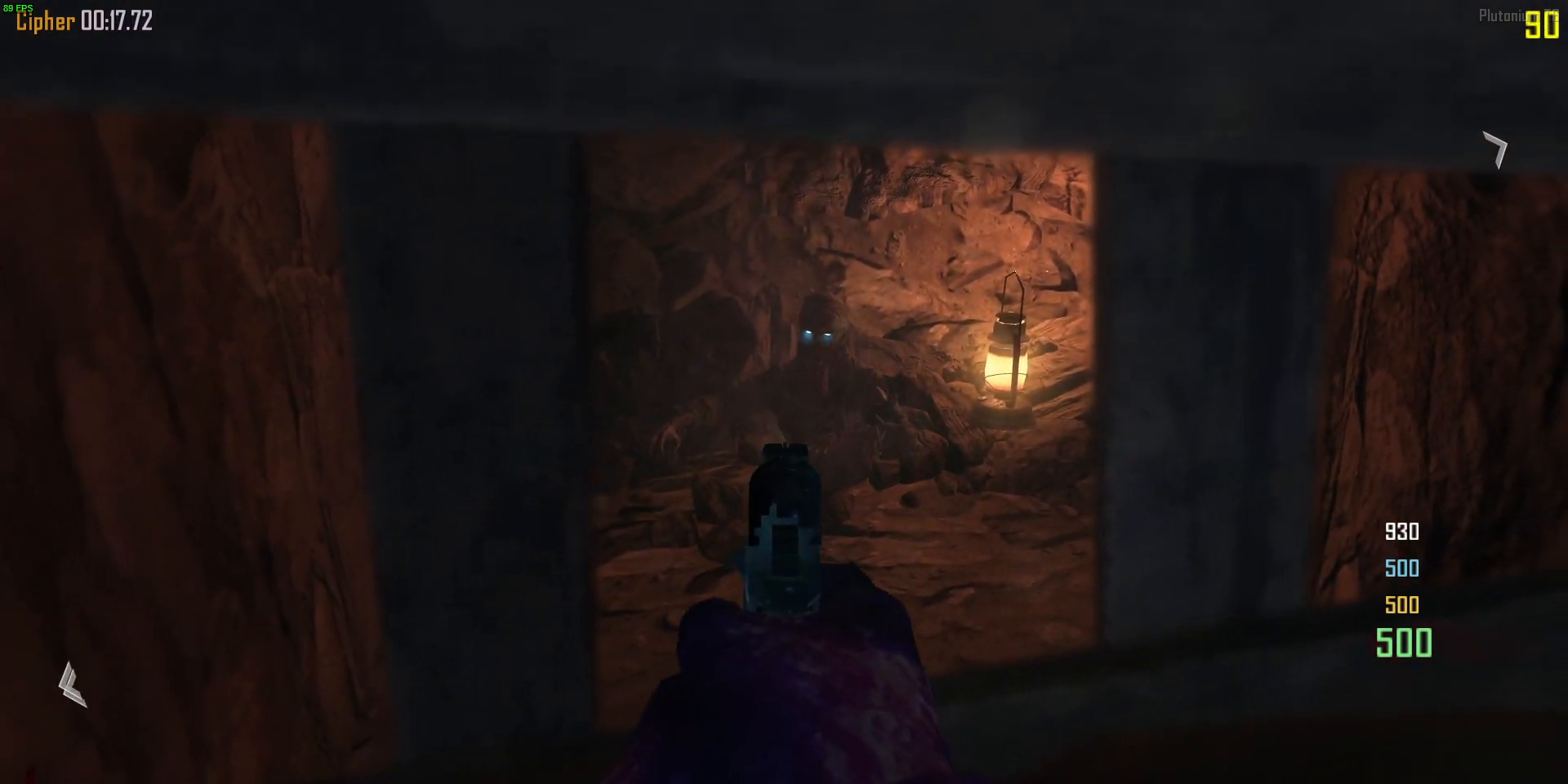
{"keys": [], "mouse": ["right"]}
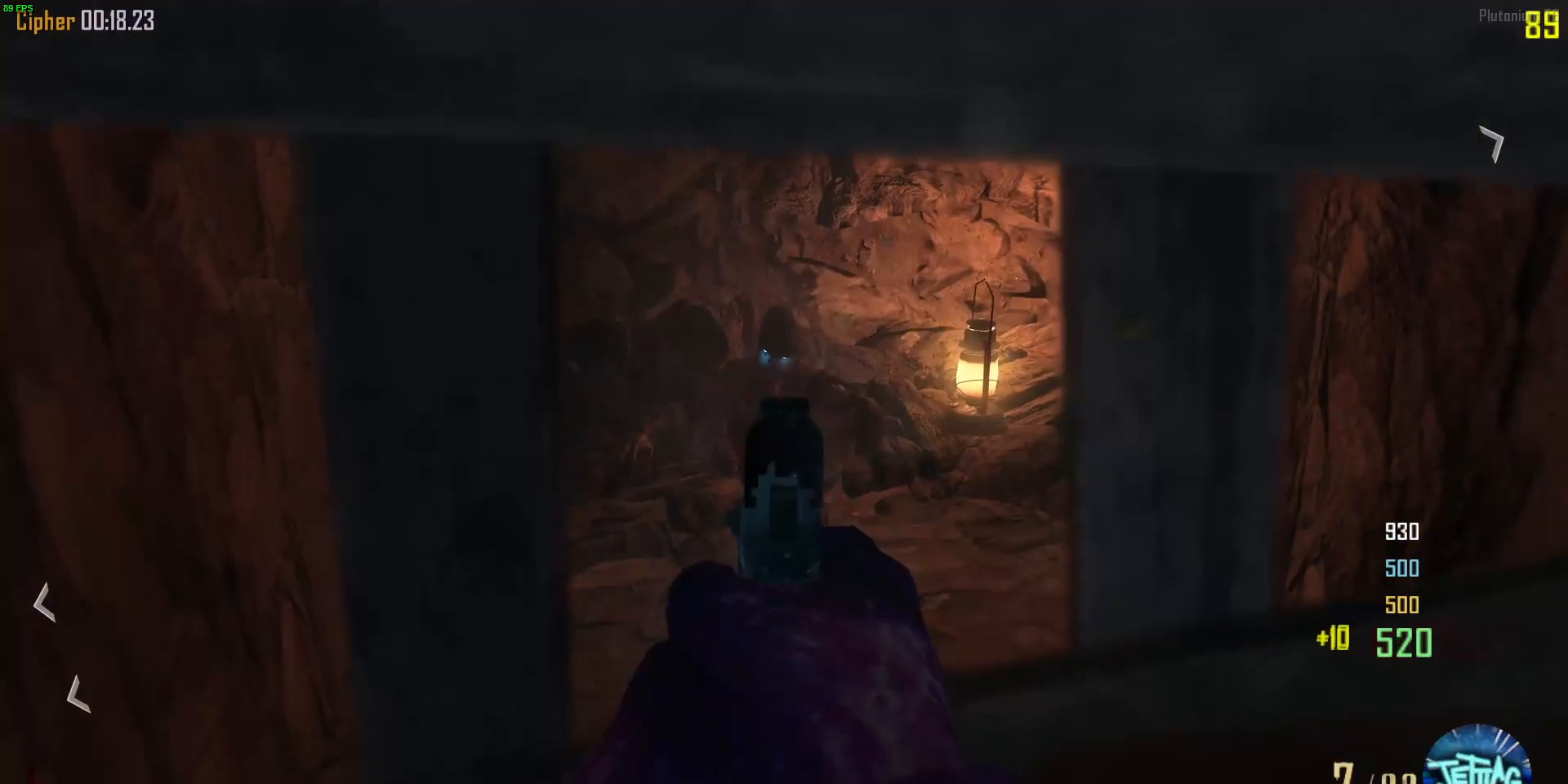
{"keys": [], "mouse": ["right"], "events": [[33, "mouse_left", "down"], [133, "mouse_left", "up"], [200, "mouse_left", "down"], [300, "mouse_left", "up"], [333, "mouse_left", "down"], [467, "mouse_left", "up"]]}
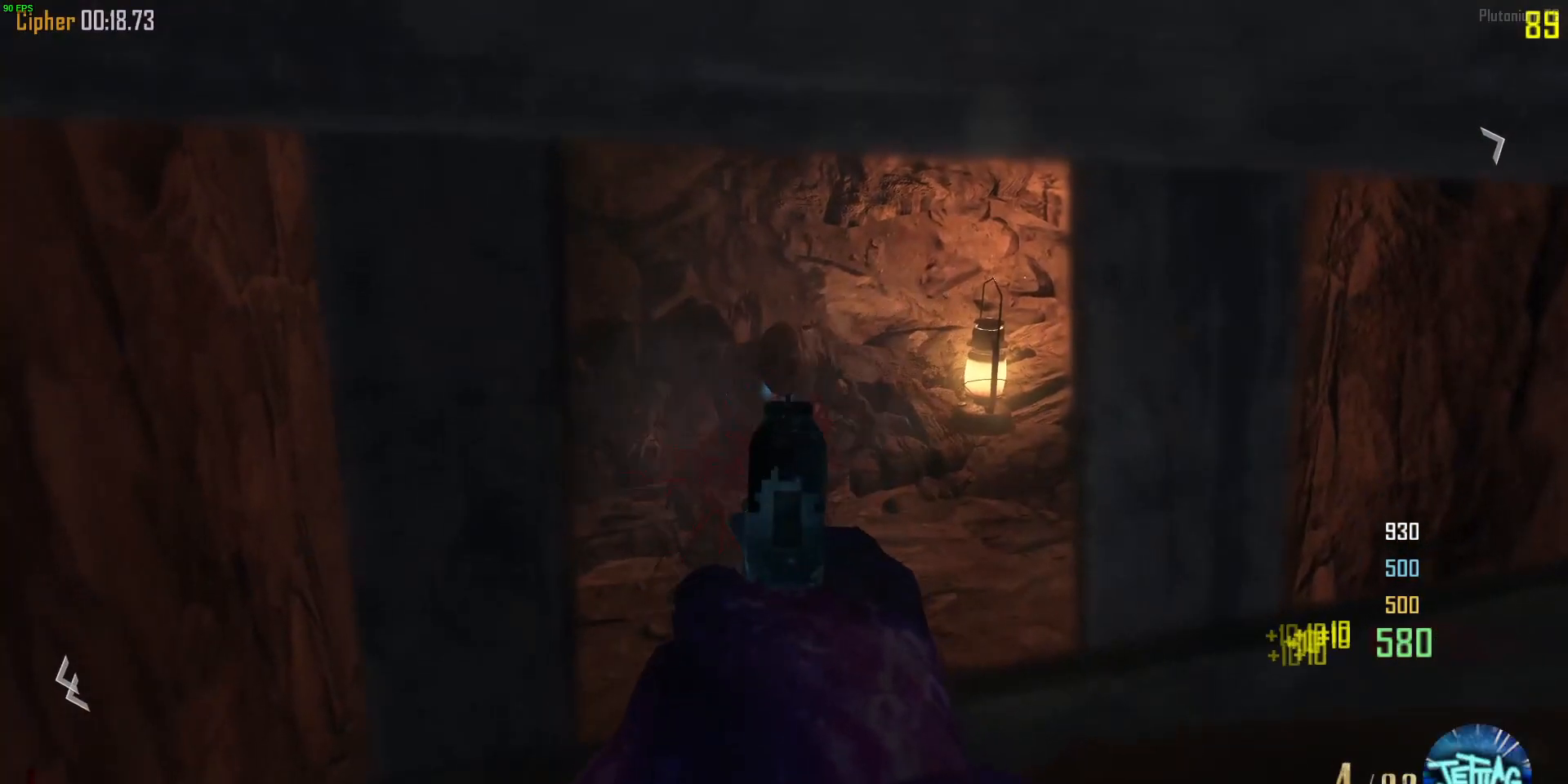
{"keys": [], "mouse": ["right"], "events": []}
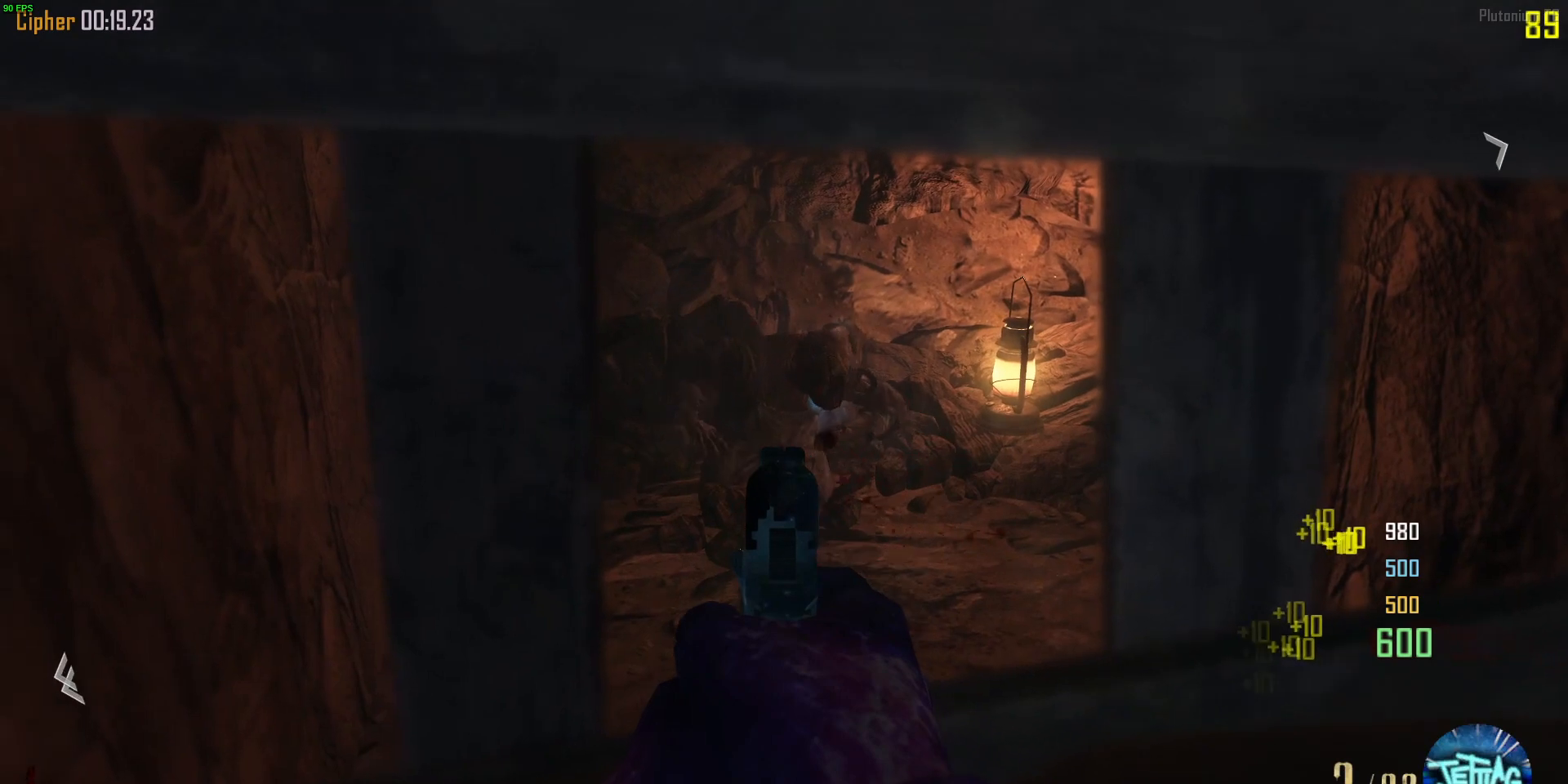
{"keys": [], "mouse": ["right"], "events": []}
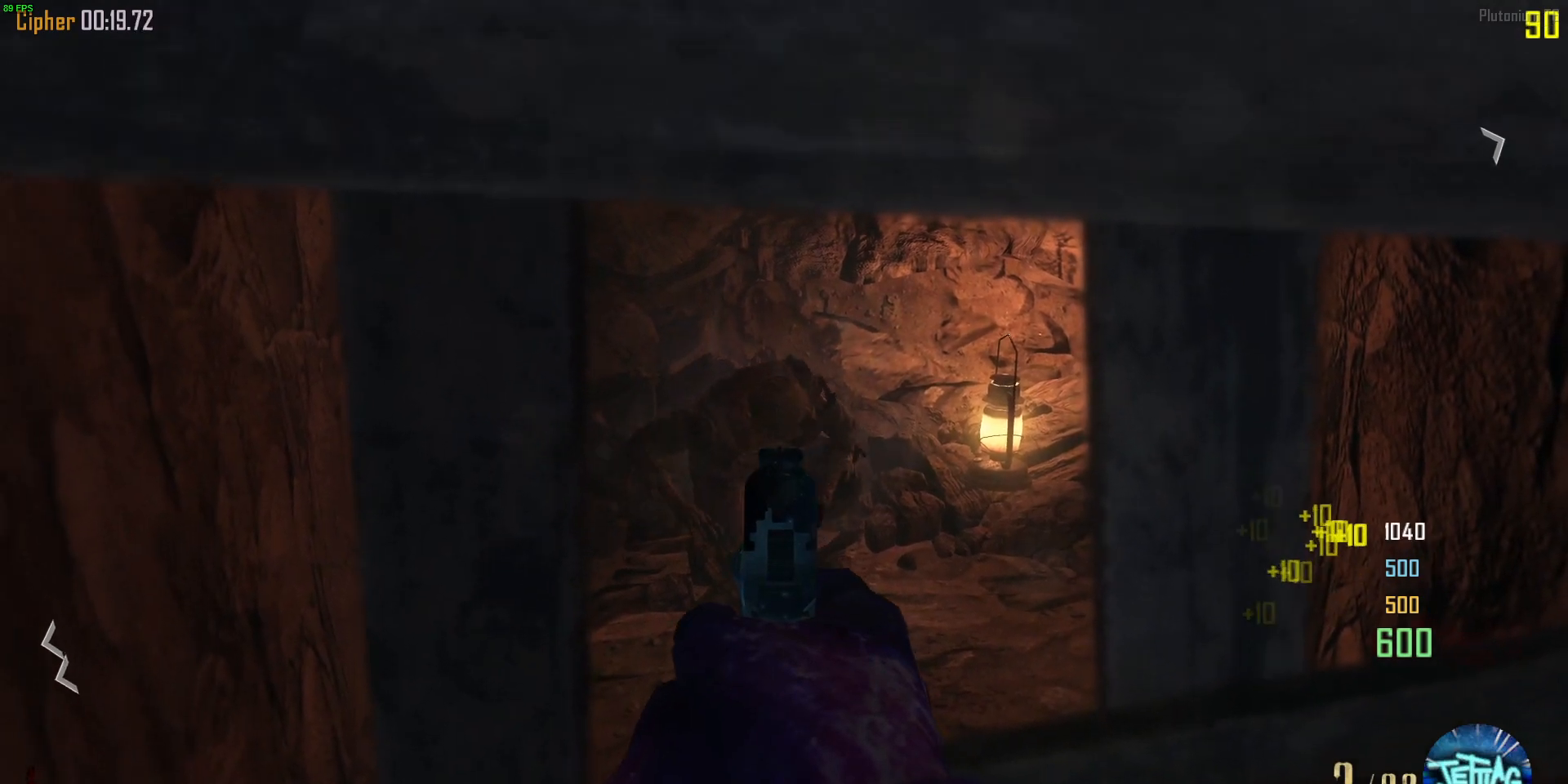
{"keys": [], "mouse": ["right"], "events": []}
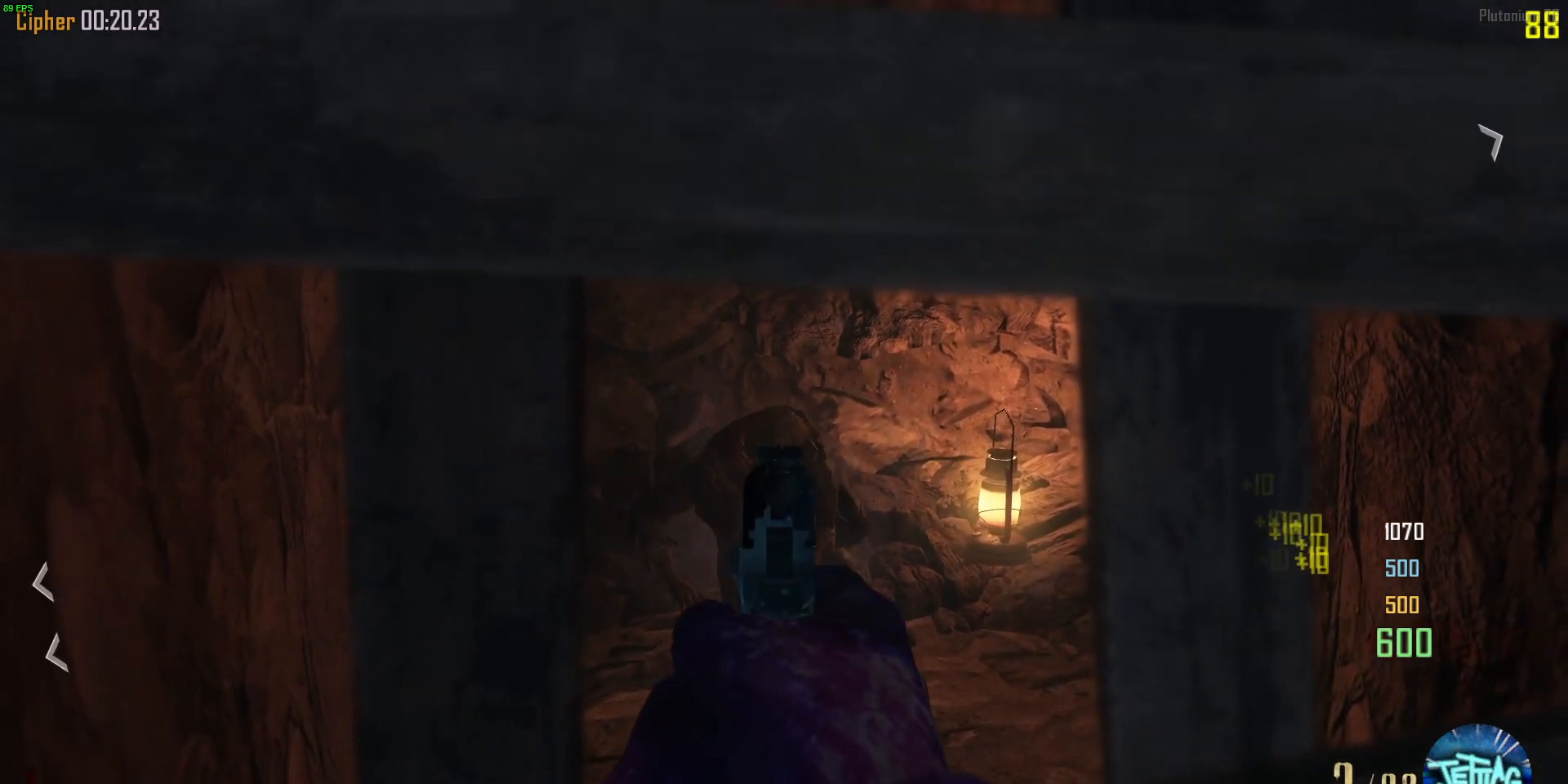
{"keys": [], "mouse": ["right"], "events": [[433, "mouse_left", "down"], [500, "mouse_left", "up"]]}
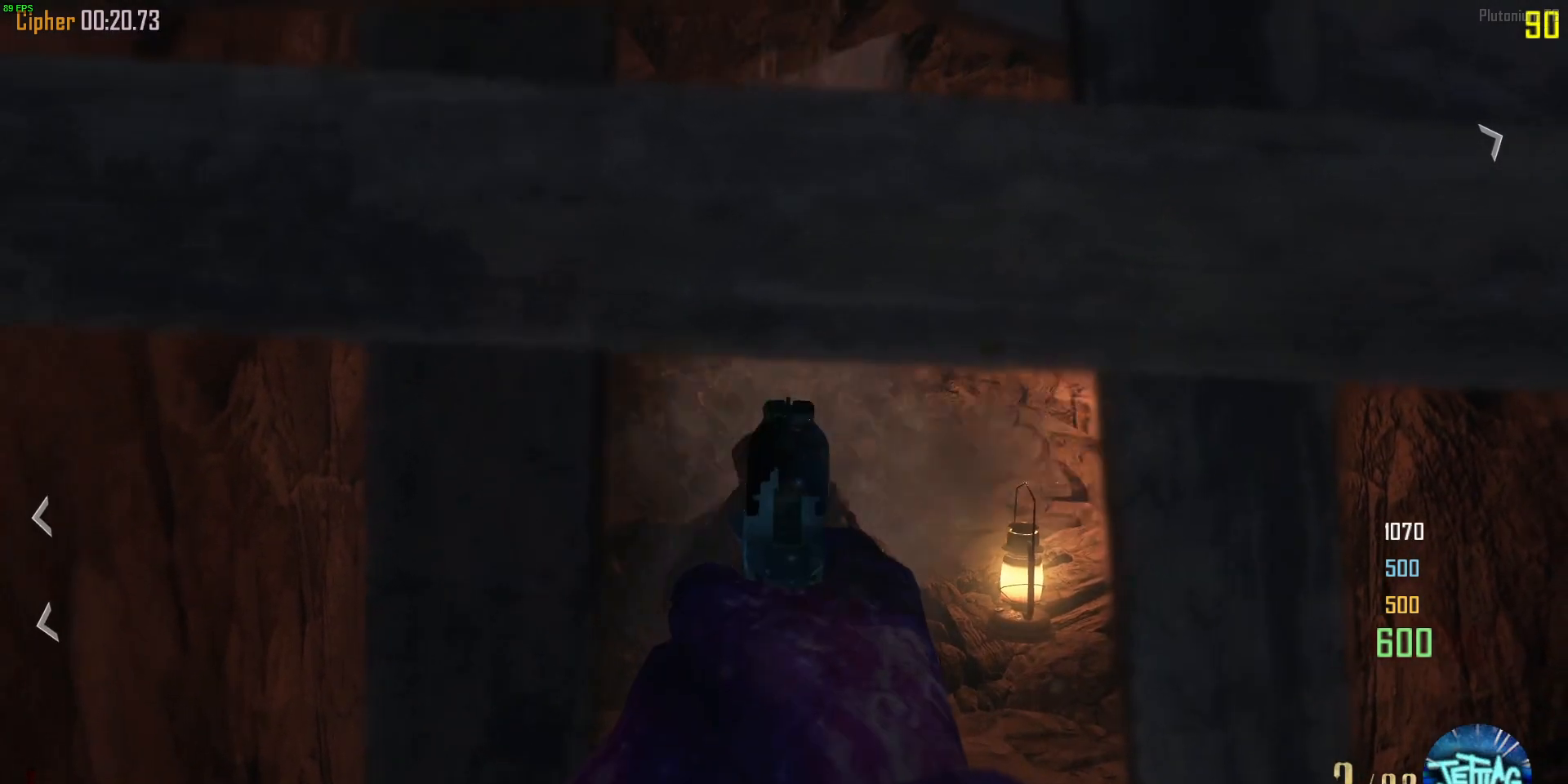
{"keys": ["s"], "mouse": [], "events": [[267, "mouse_right", "up"], [267, "r", "down"], [267, "s", "down"], [433, "r", "up"]]}
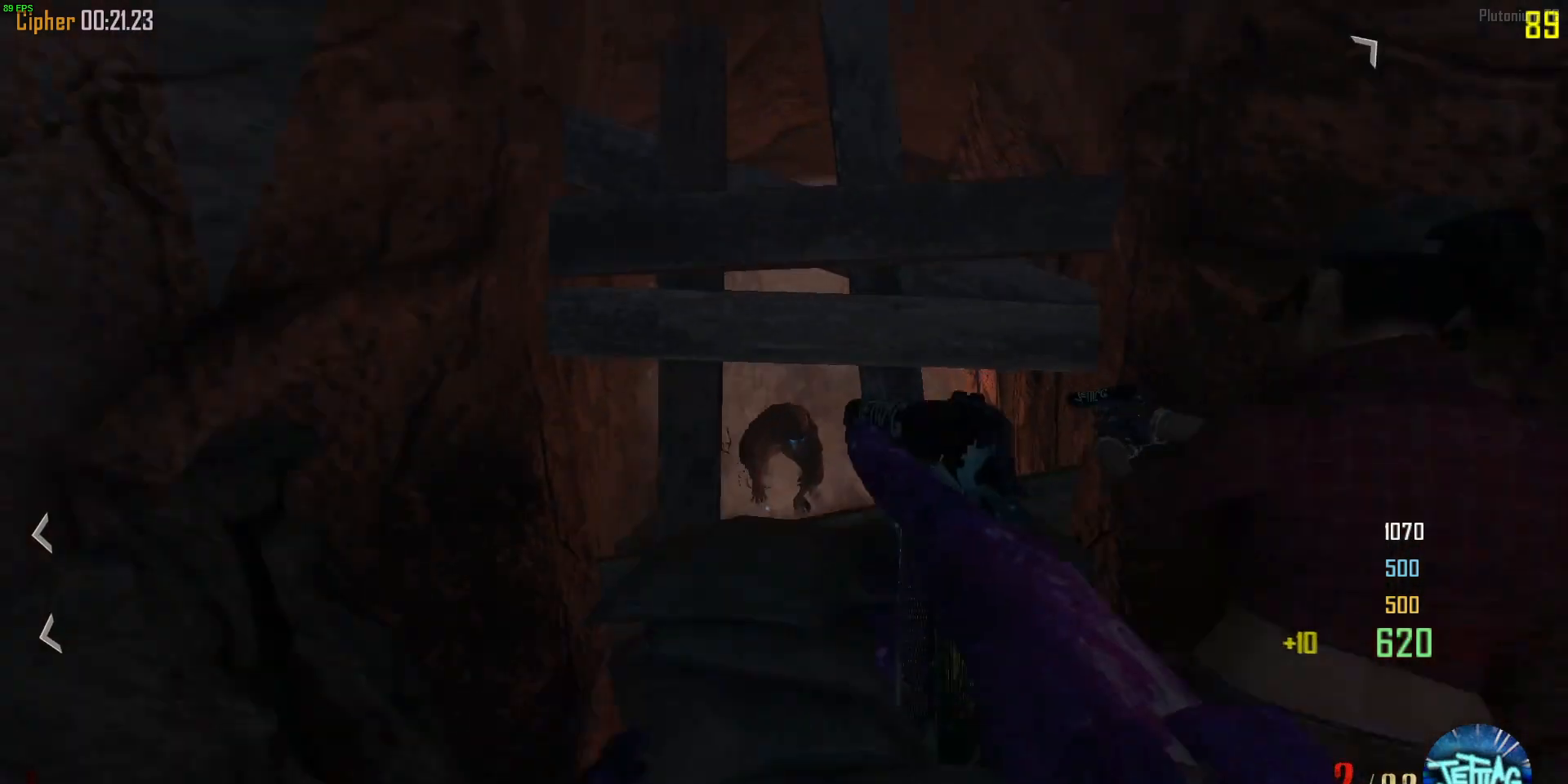
{"keys": [], "mouse": [], "events": [[200, "s", "up"]]}
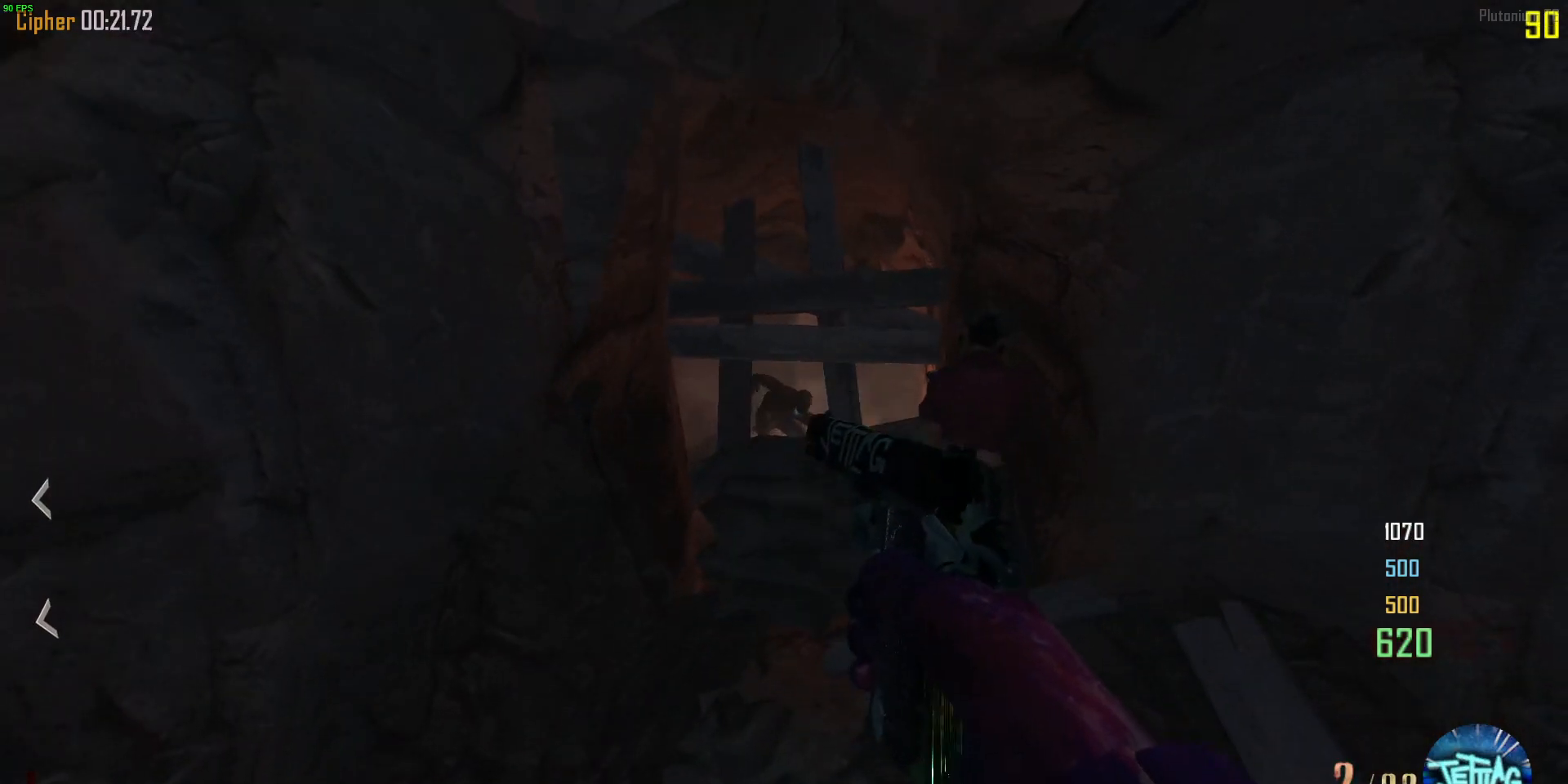
{"keys": ["w"], "mouse": [], "events": [[267, "w", "down"]]}
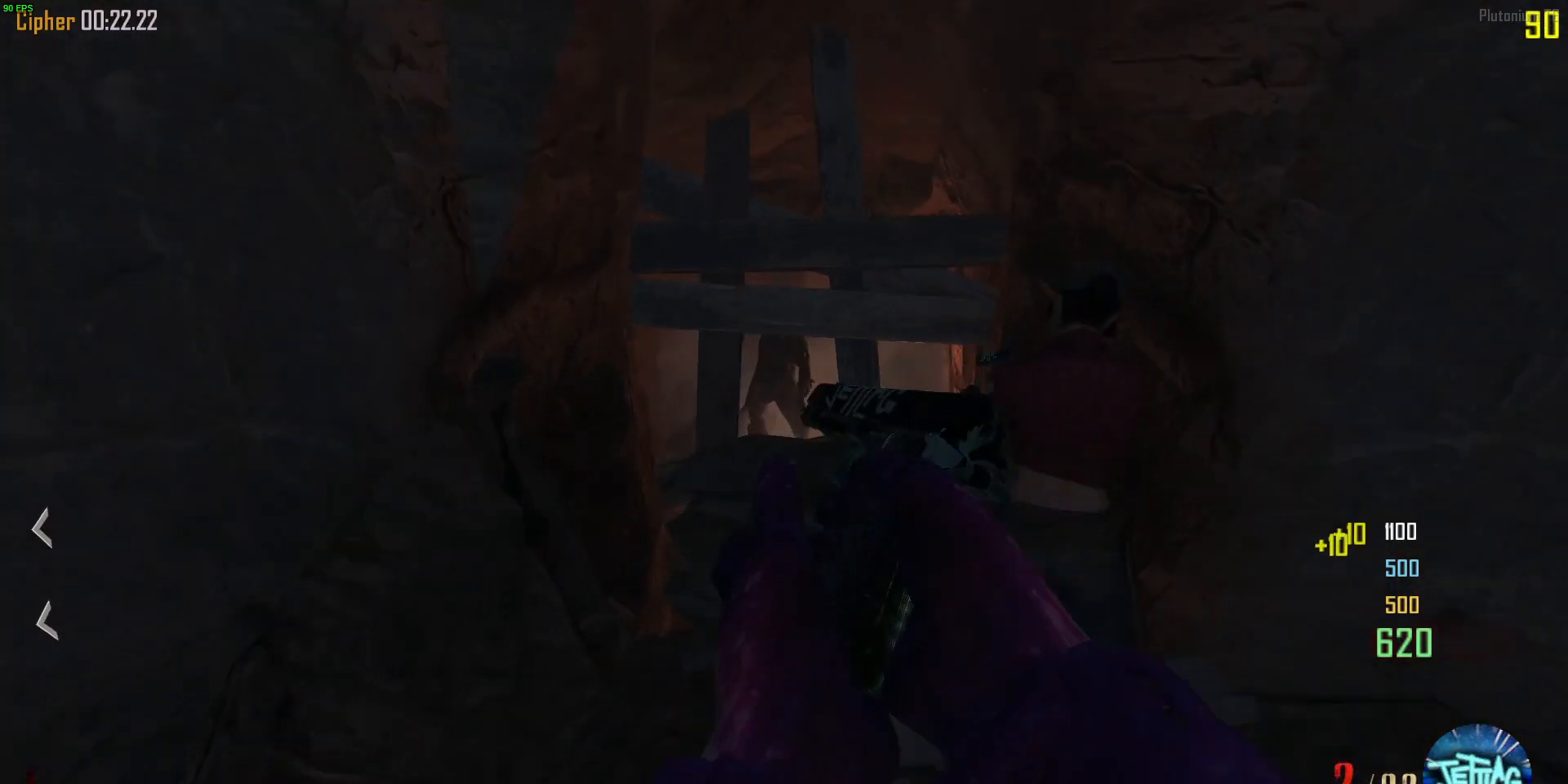
{"keys": [], "mouse": ["right"], "events": [[267, "w", "up"], [300, "mouse_right", "down"]]}
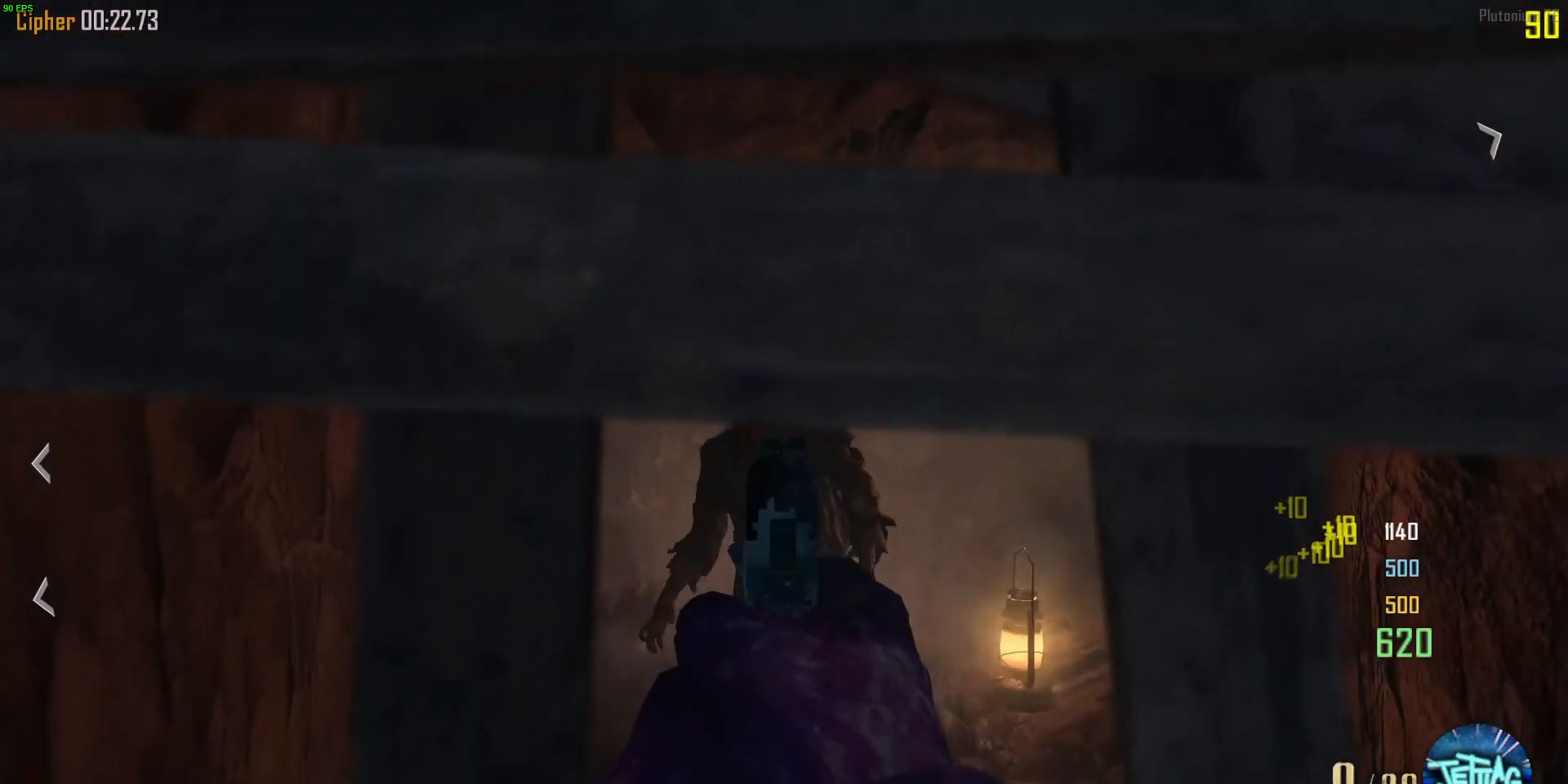
{"keys": [], "mouse": ["right"], "events": []}
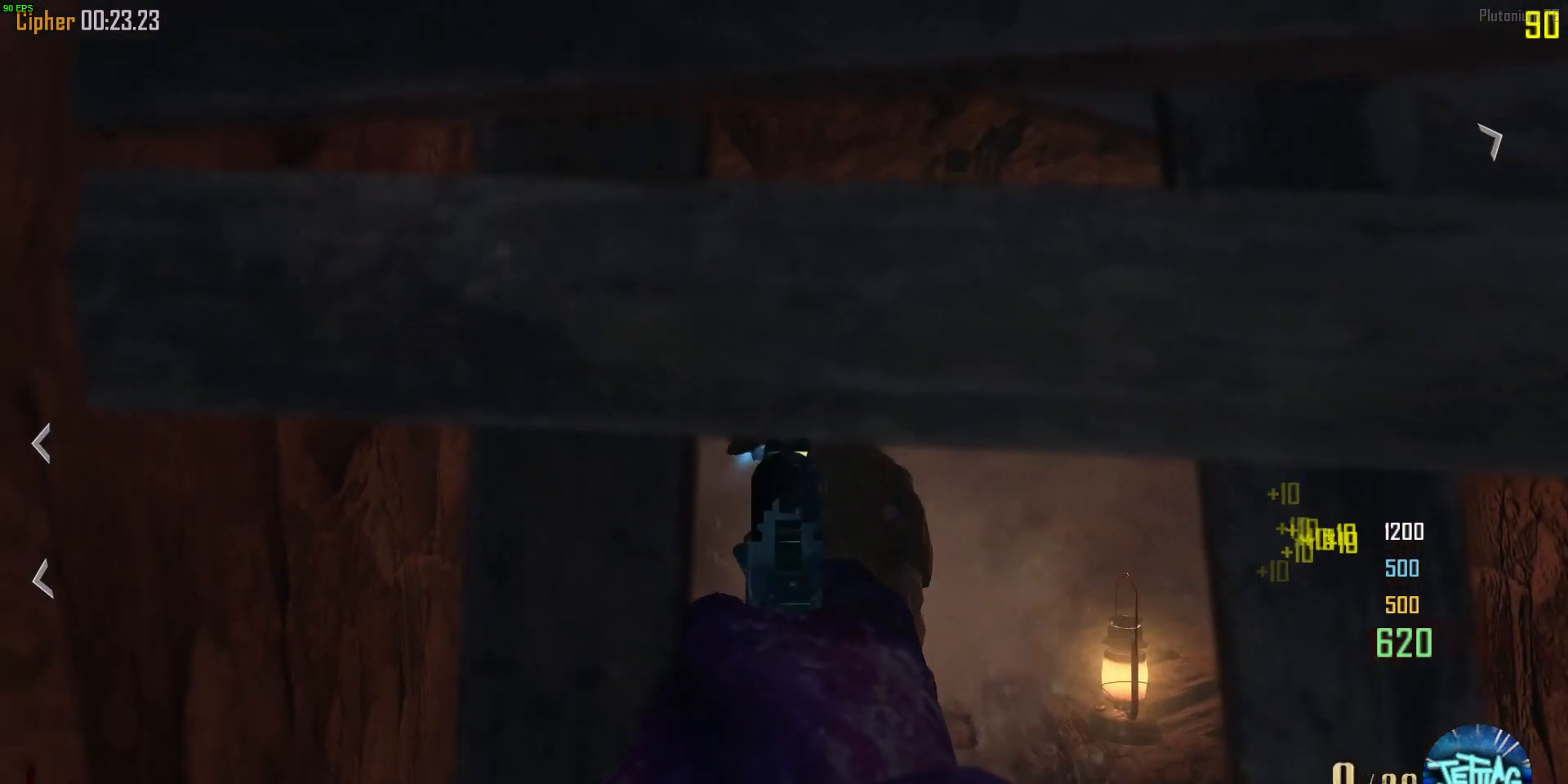
{"keys": [], "mouse": ["right"], "events": [[267, "mouse_left", "down"], [367, "mouse_left", "up"]]}
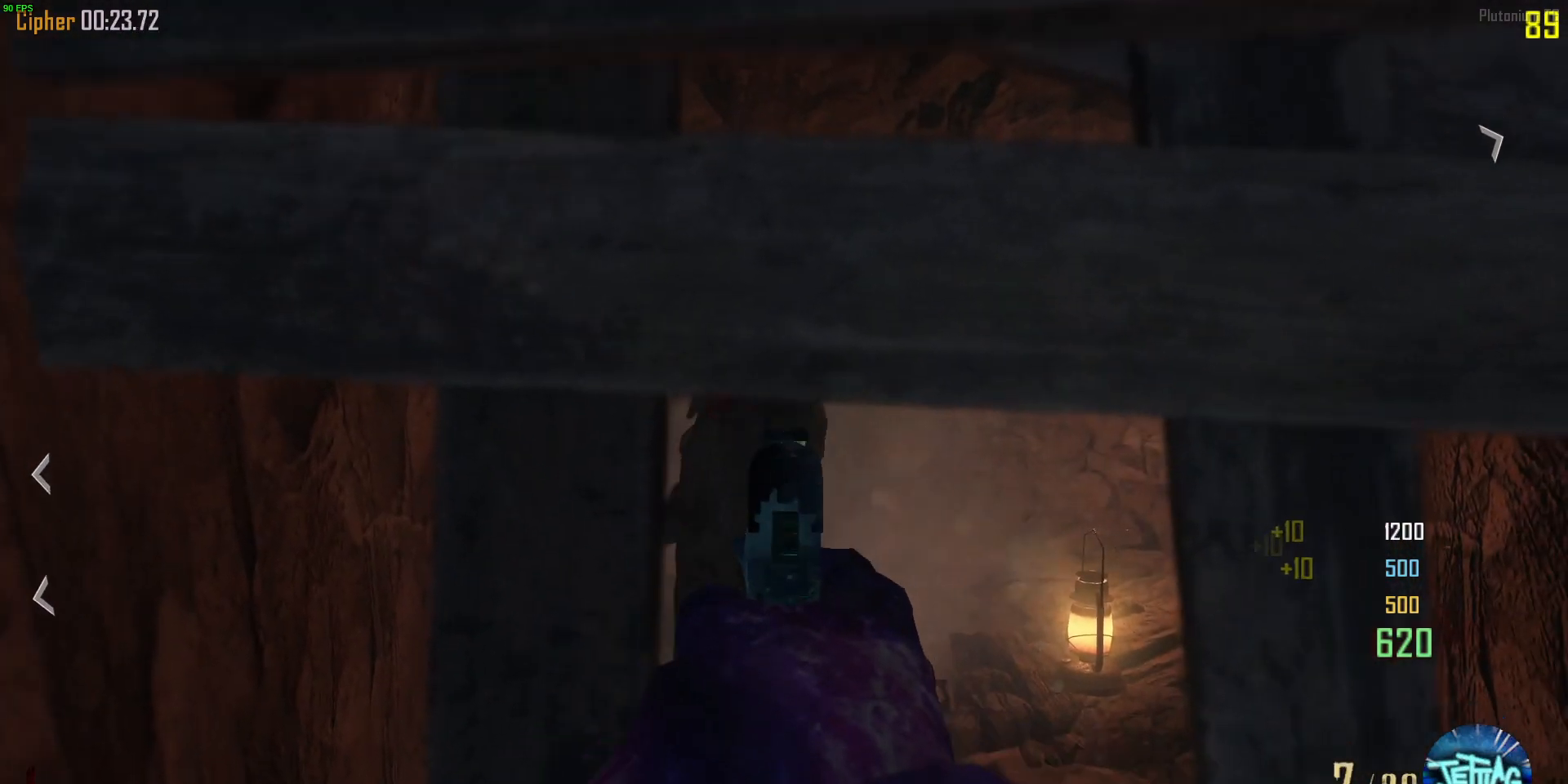
{"keys": [], "mouse": ["right"], "events": []}
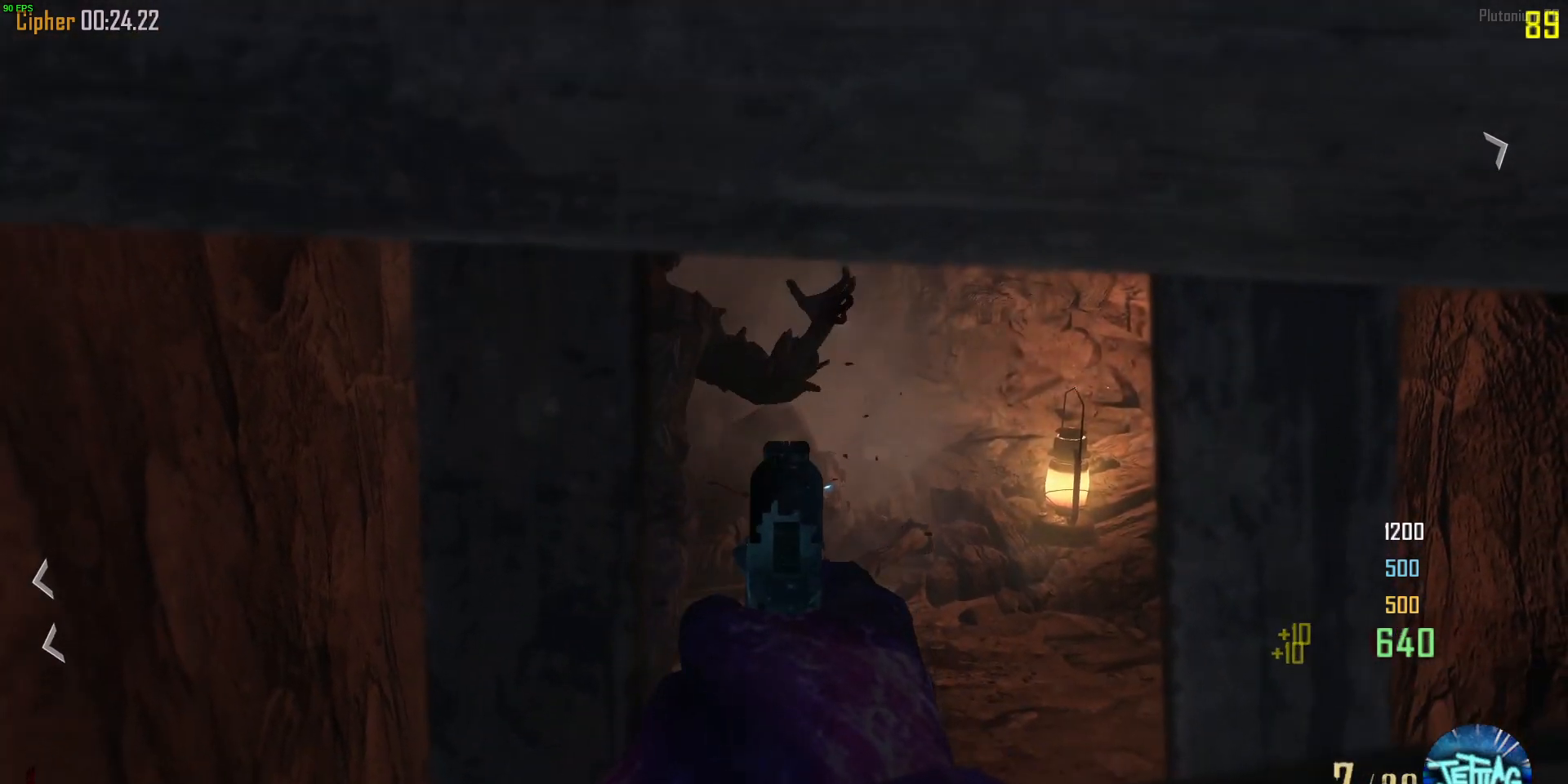
{"keys": [], "mouse": ["right"], "events": []}
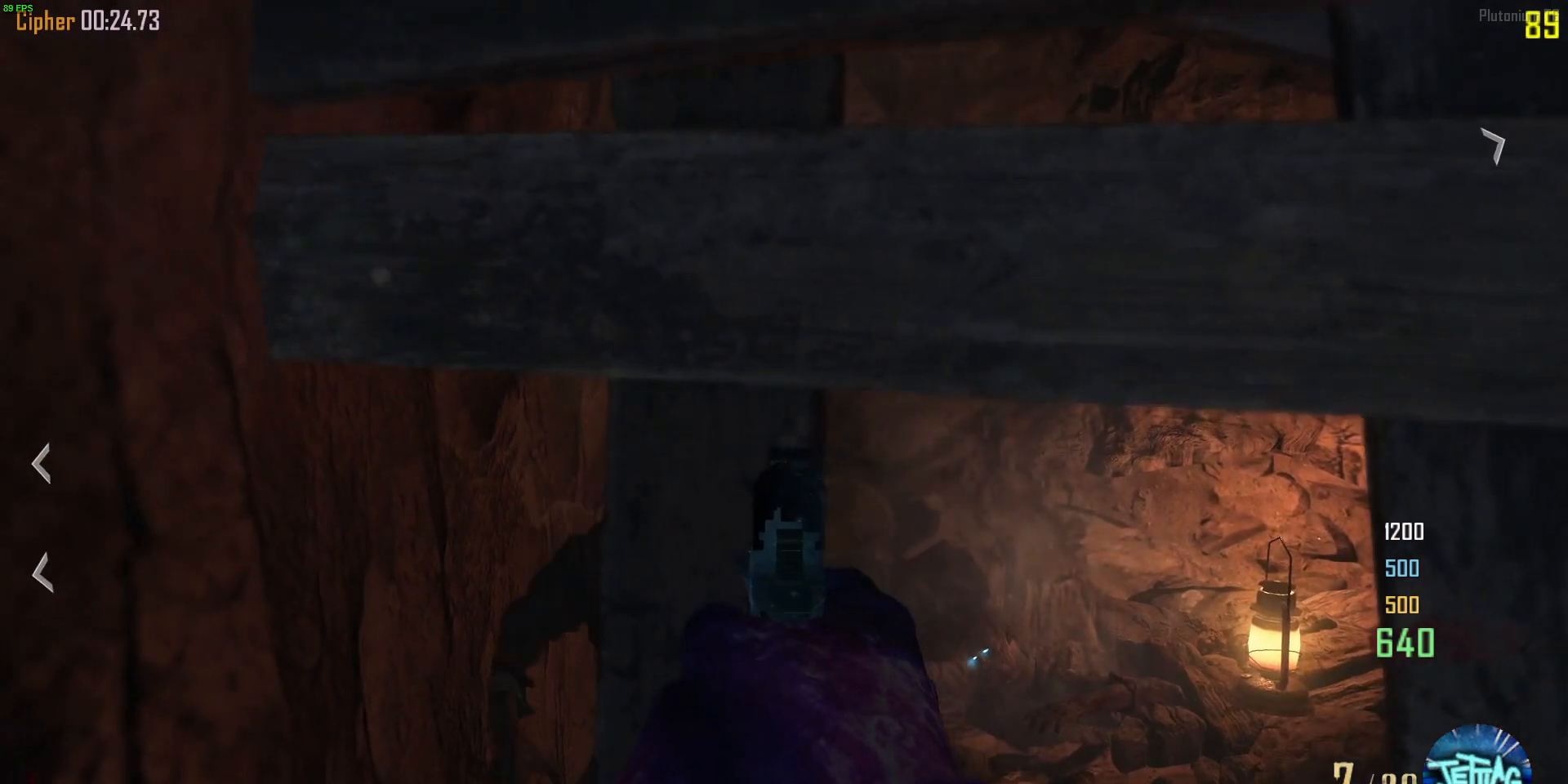
{"keys": ["f"], "mouse": ["right"], "events": [[133, "a", "down"], [167, "w", "down"], [267, "a", "up"], [367, "f", "down"], [433, "w", "up"]]}
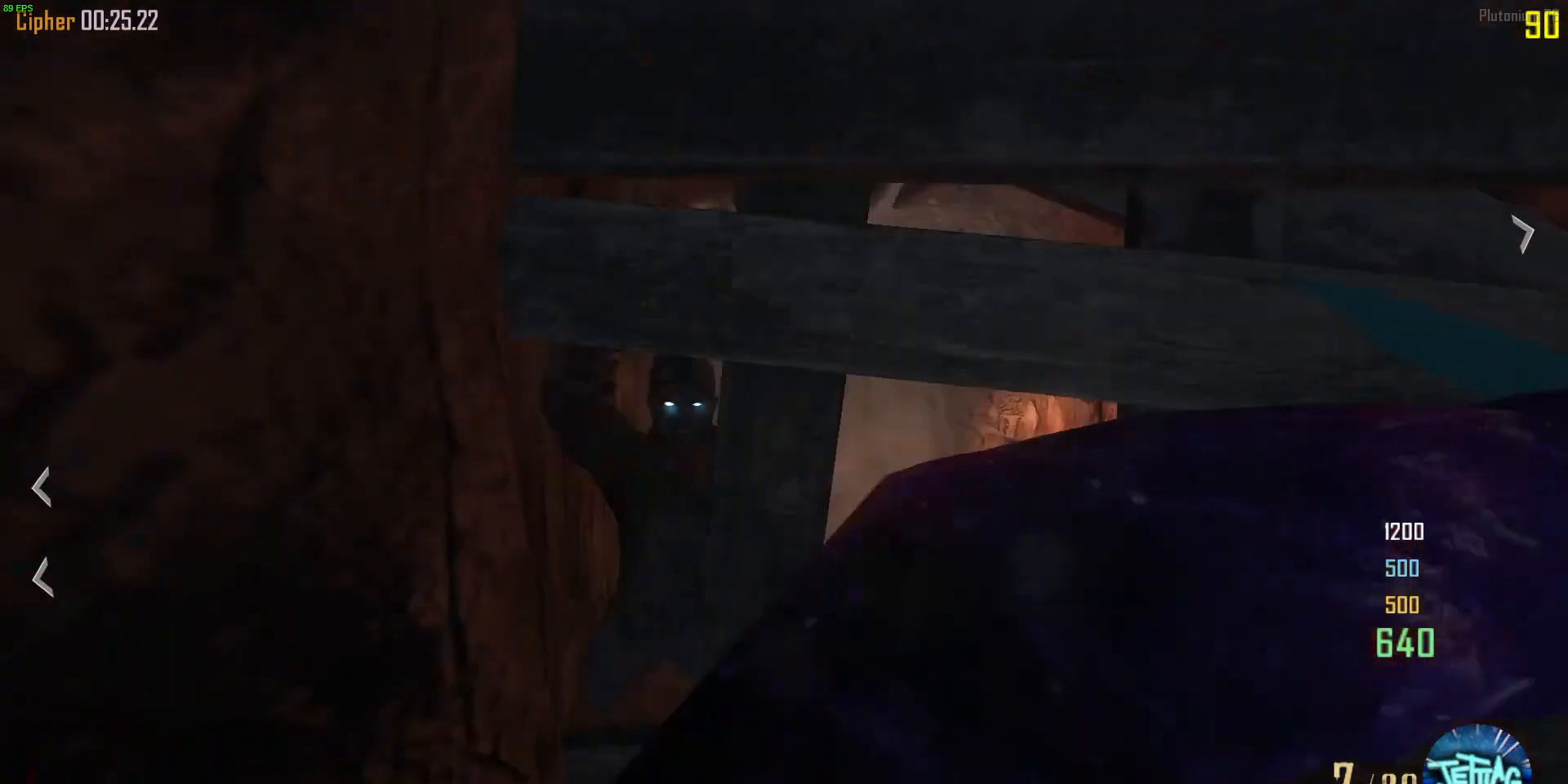
{"keys": [], "mouse": ["right"], "events": [[100, "f", "up"]]}
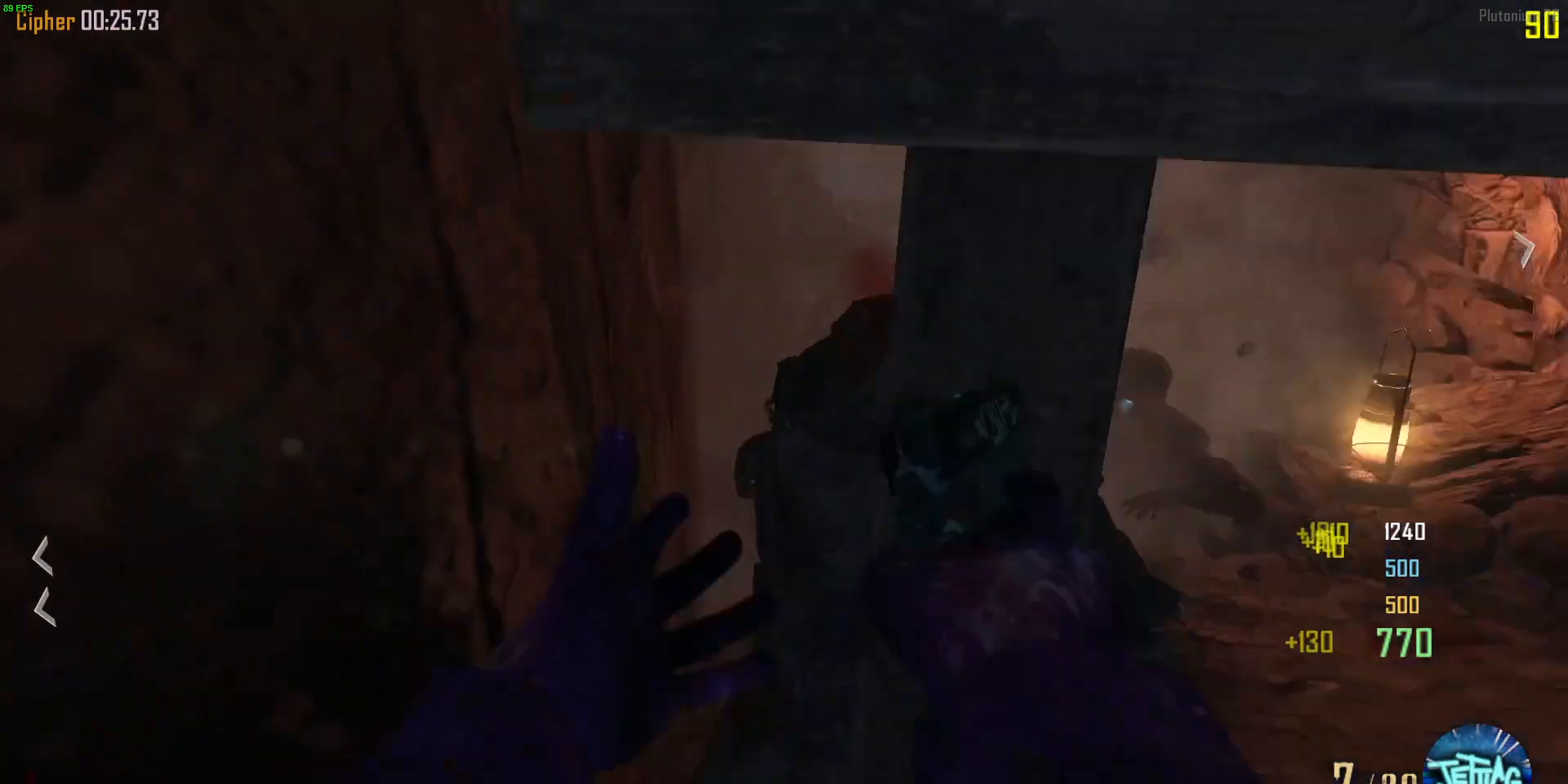
{"keys": ["s"], "mouse": [], "events": [[33, "mouse_right", "up"], [100, "a", "down"], [133, "s", "down"], [167, "a", "up"], [367, "r", "down"], [500, "r", "up"]]}
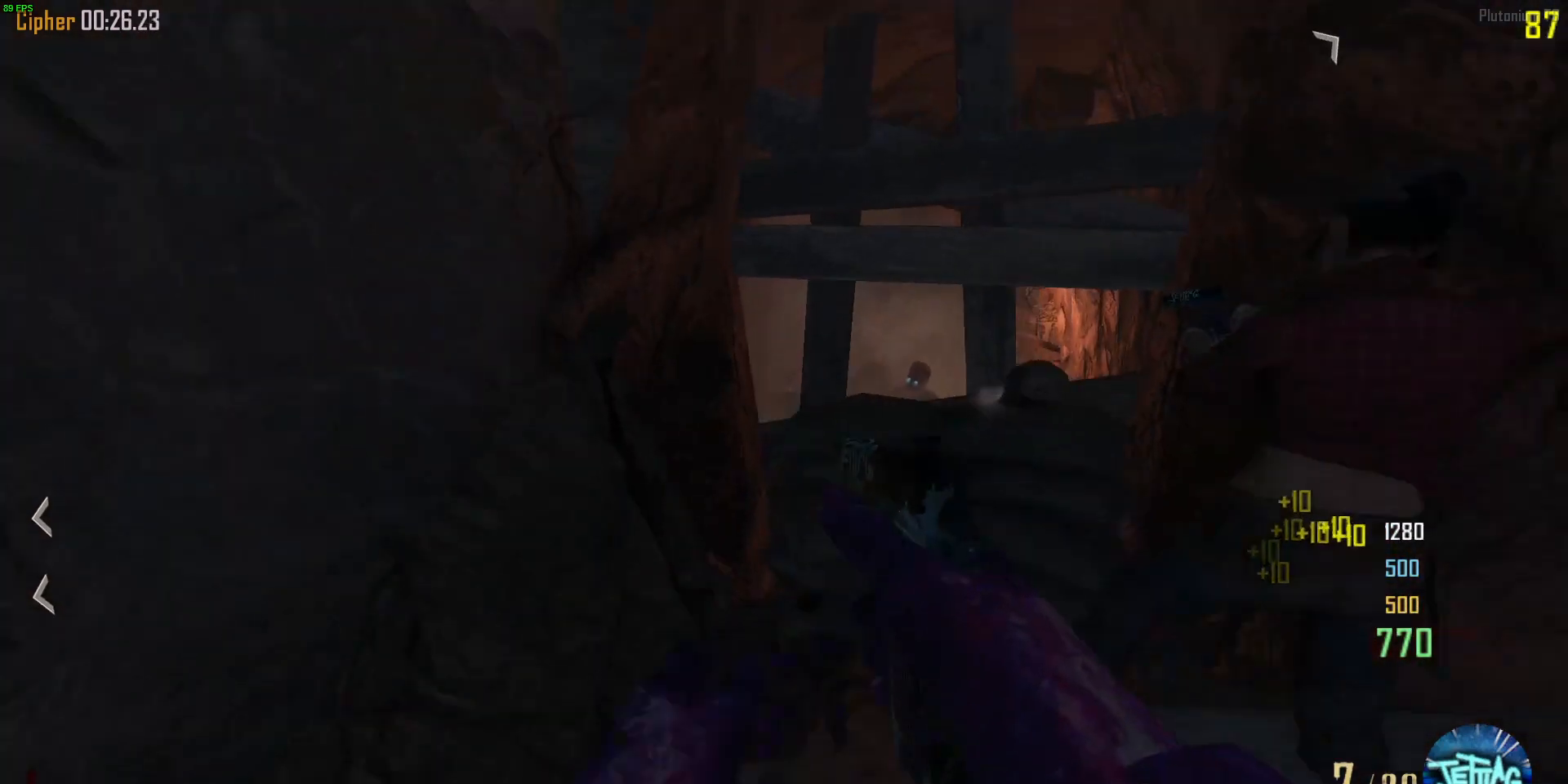
{"keys": ["alt", "tab"], "mouse": [], "events": [[100, "space", "down"], [233, "space", "up"], [267, "s", "up"], [367, "alt", "down"], [400, "tab", "down"]]}
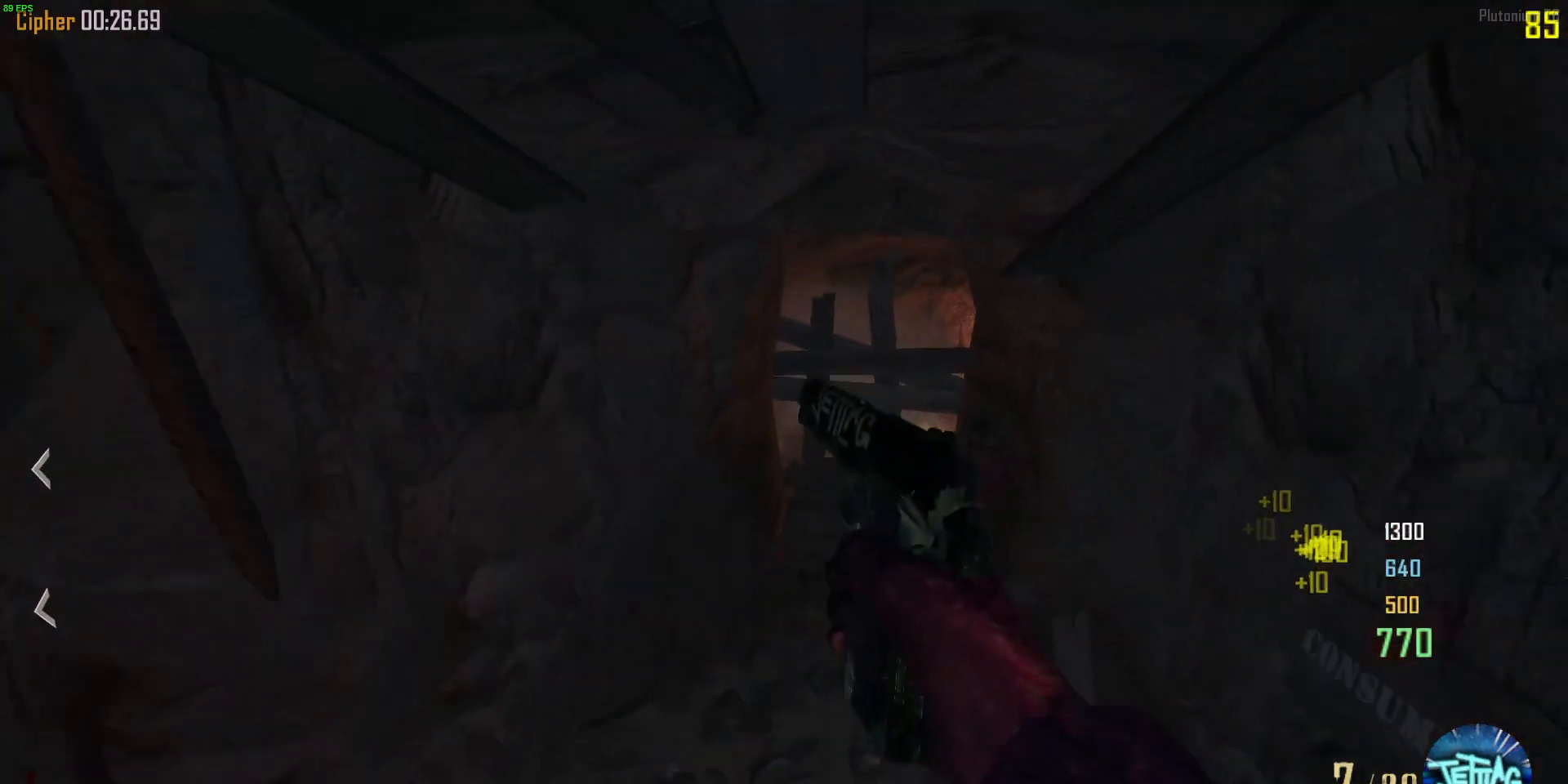
{"keys": [], "mouse": [], "events": [[33, "alt", "up"], [100, "tab", "up"]]}
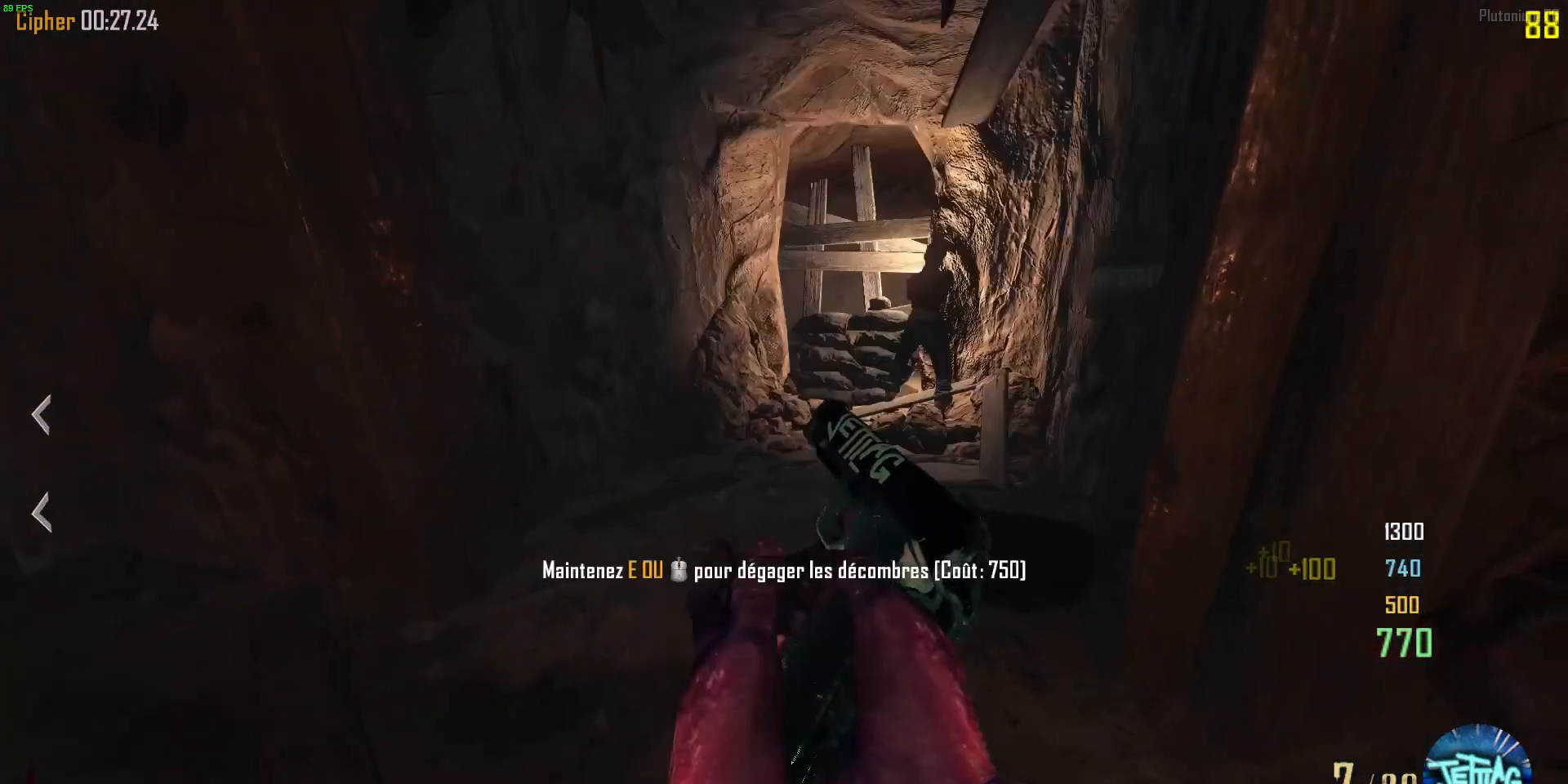
{"keys": [], "mouse": ["wheel"], "events": [[333, "mouse_wheel", "down"]]}
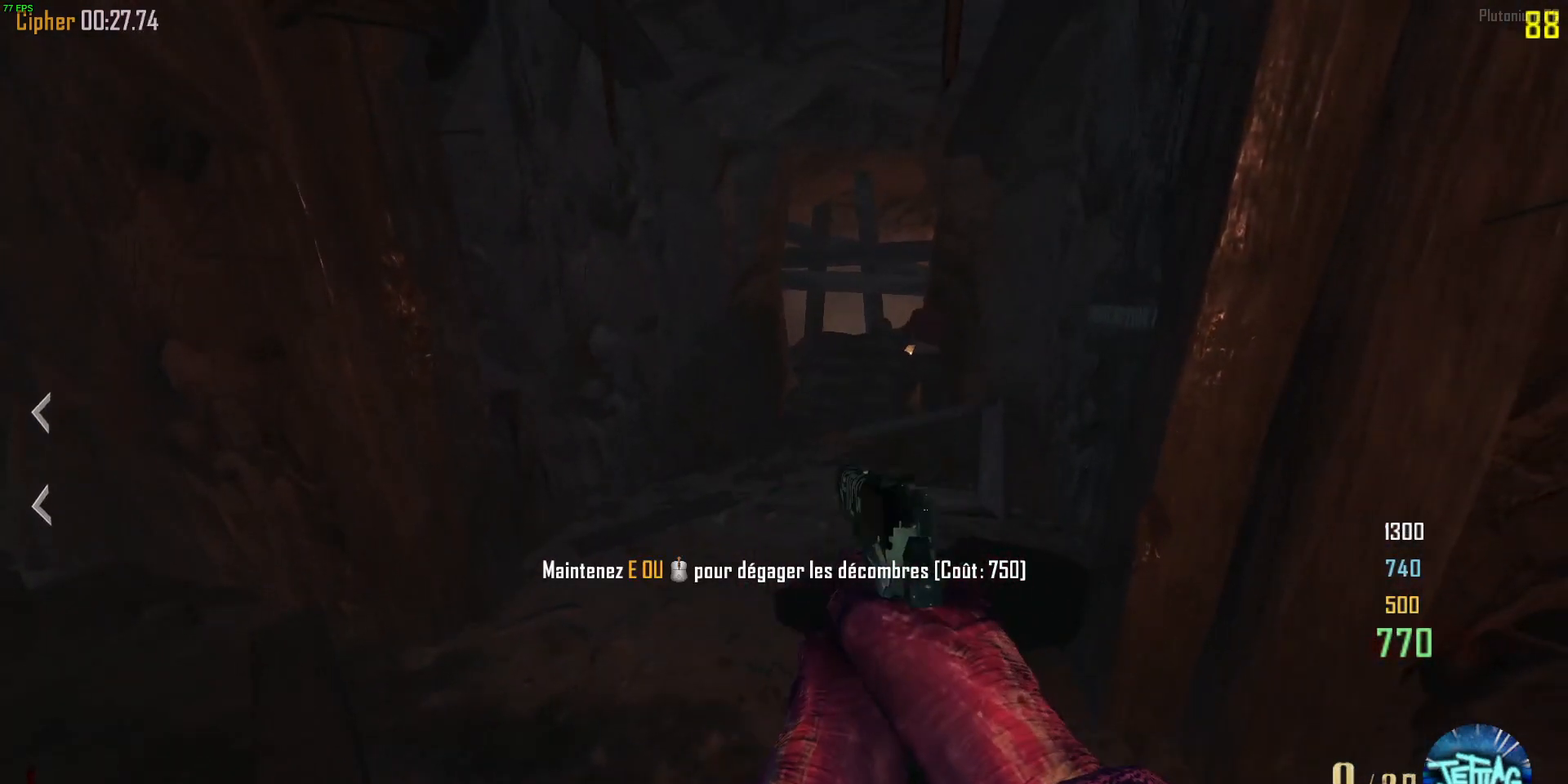
{"keys": [], "mouse": [], "events": [[100, "mouse_wheel", "up"]]}
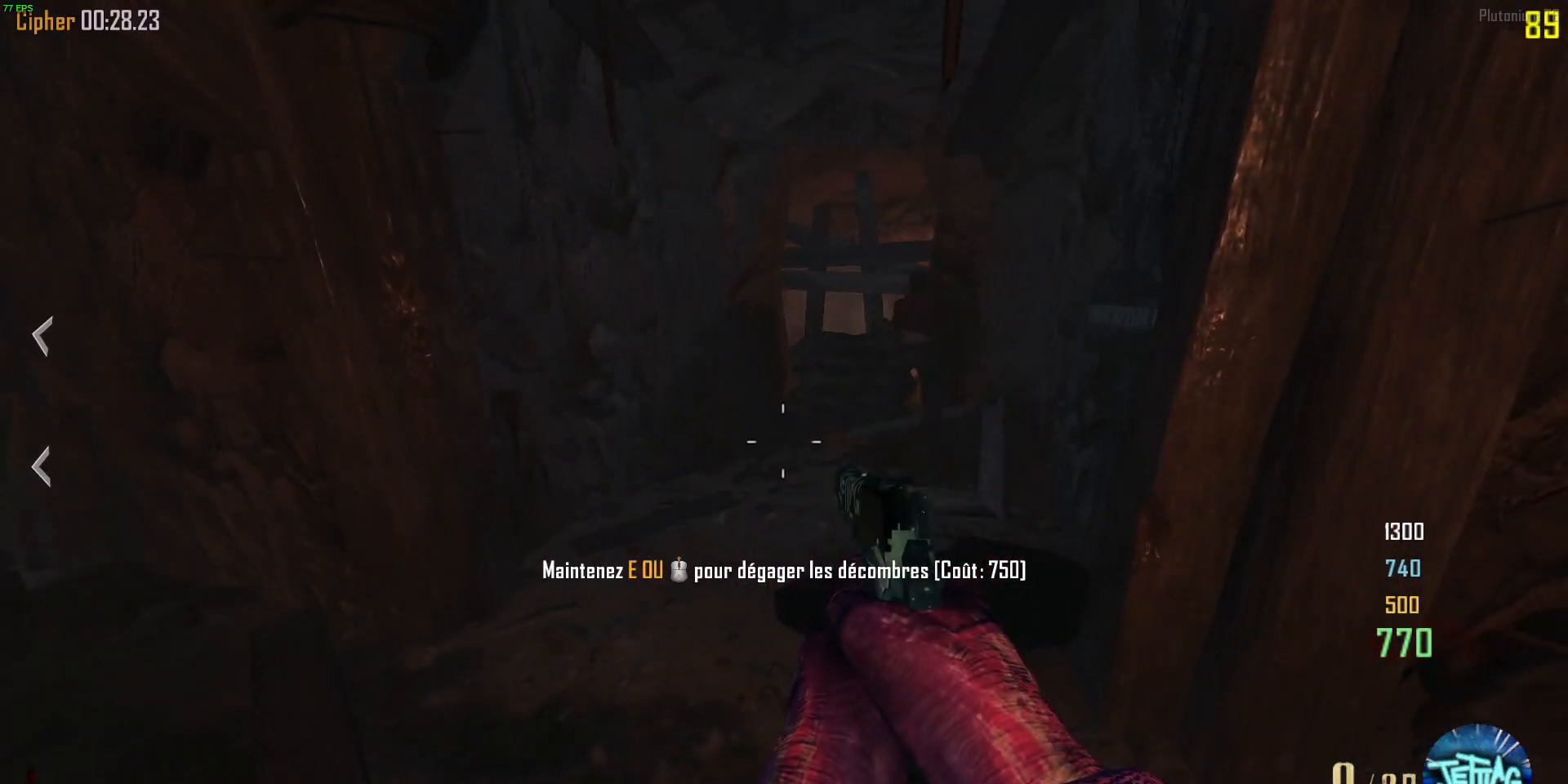
{"keys": ["alt", "tab"], "mouse": []}
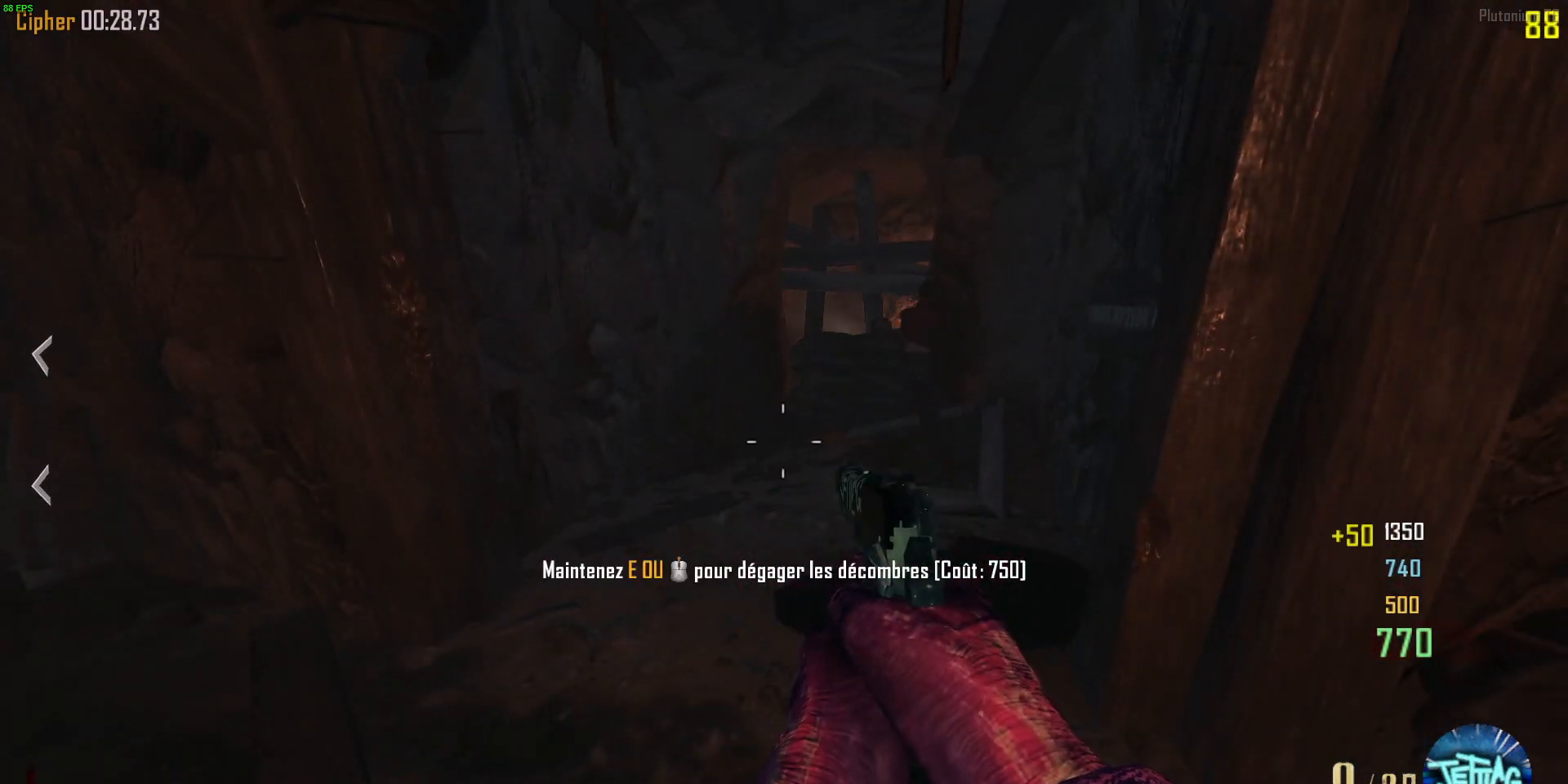
{"keys": [], "mouse": [], "events": [[67, "alt", "up"], [167, "tab", "up"]]}
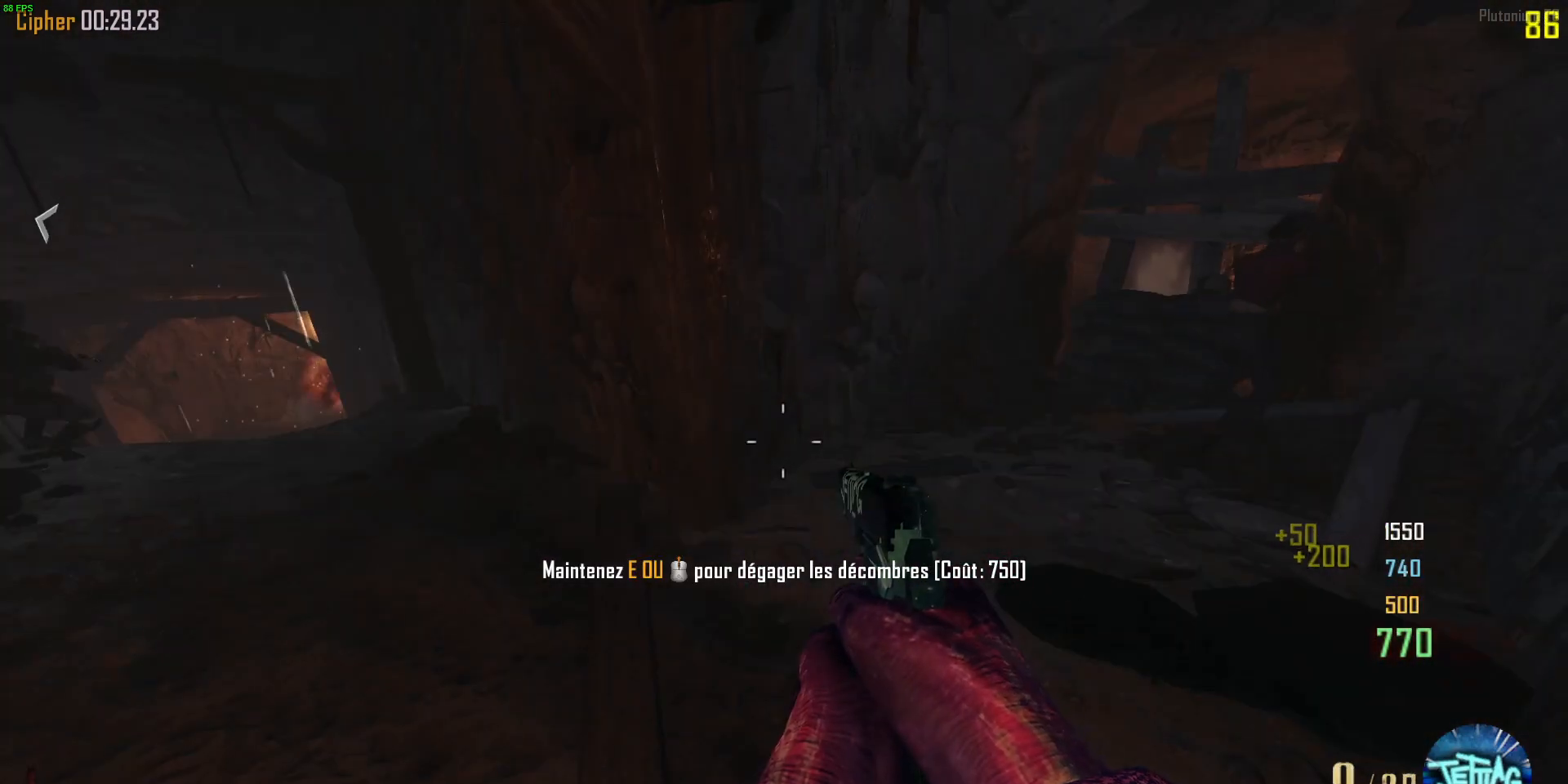
{"keys": [], "mouse": [], "events": []}
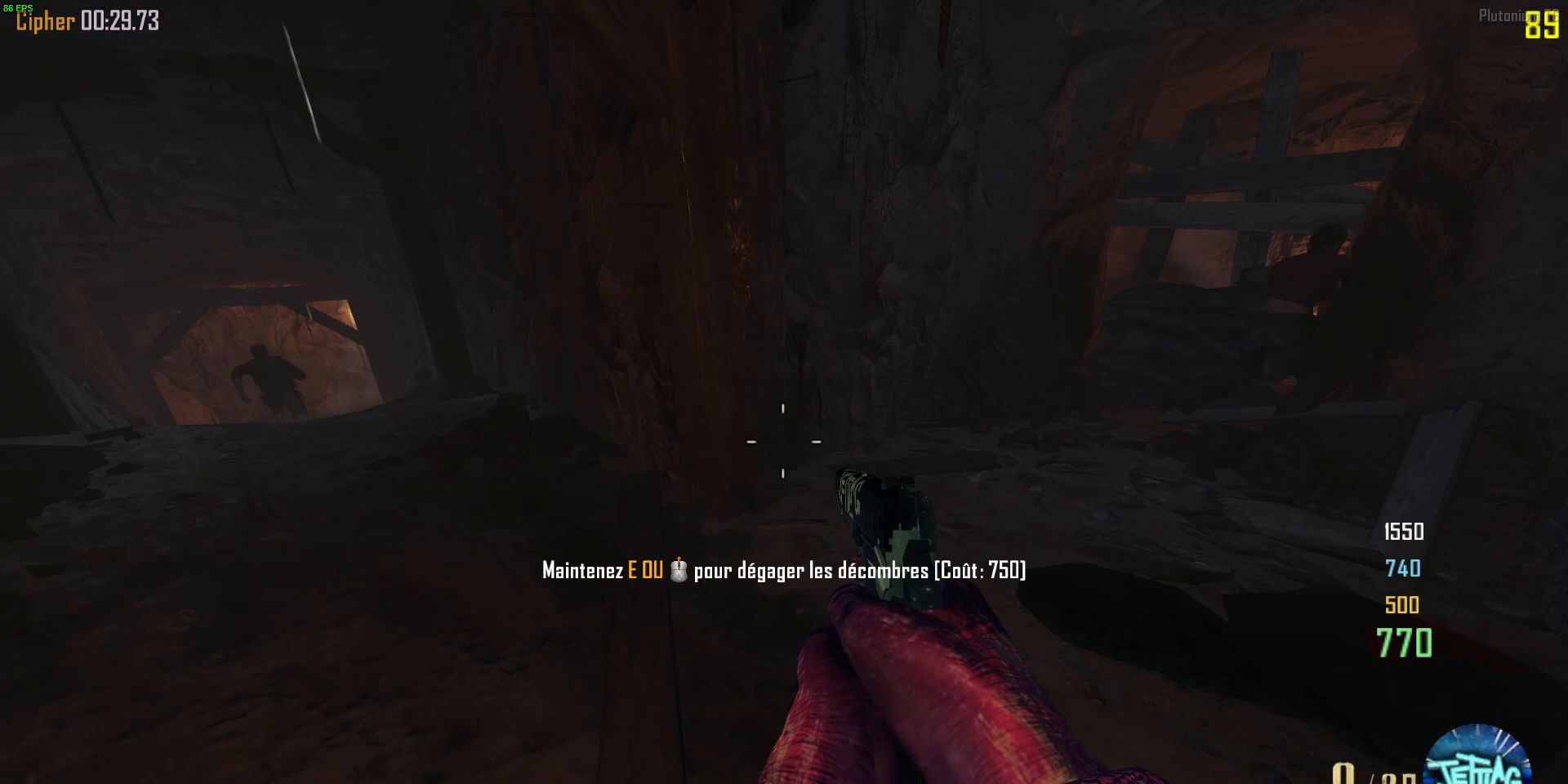
{"keys": ["d", "shift", "w"], "mouse": [], "events": [[67, "a", "down"], [100, "w", "down"], [200, "shift", "down"], [500, "a", "up"], [500, "d", "down"]]}
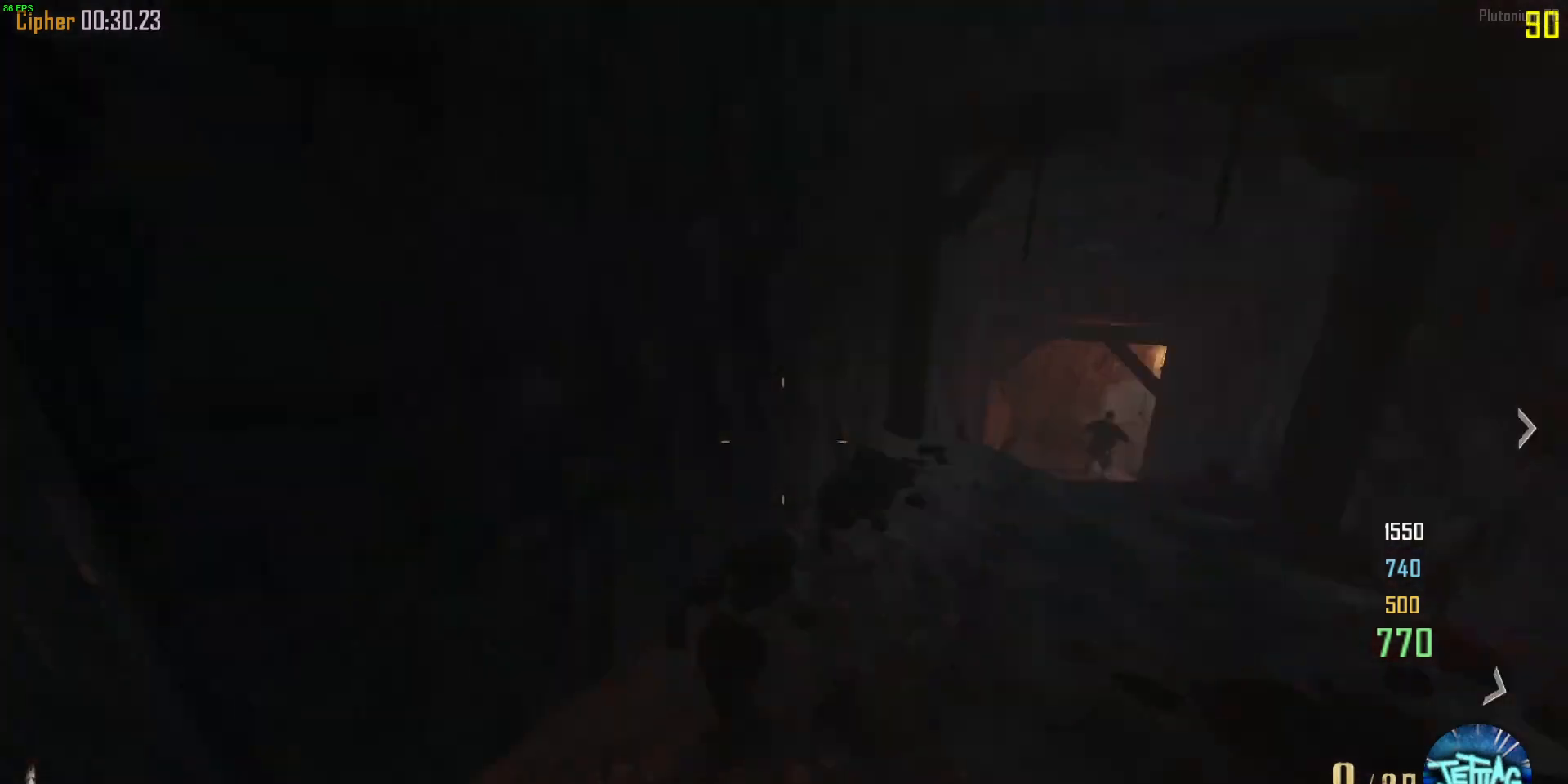
{"keys": ["a", "c", "space", "w"], "mouse": [], "events": [[133, "a", "down"], [167, "d", "up"], [333, "space", "down"], [367, "c", "down"], [367, "shift", "up"]]}